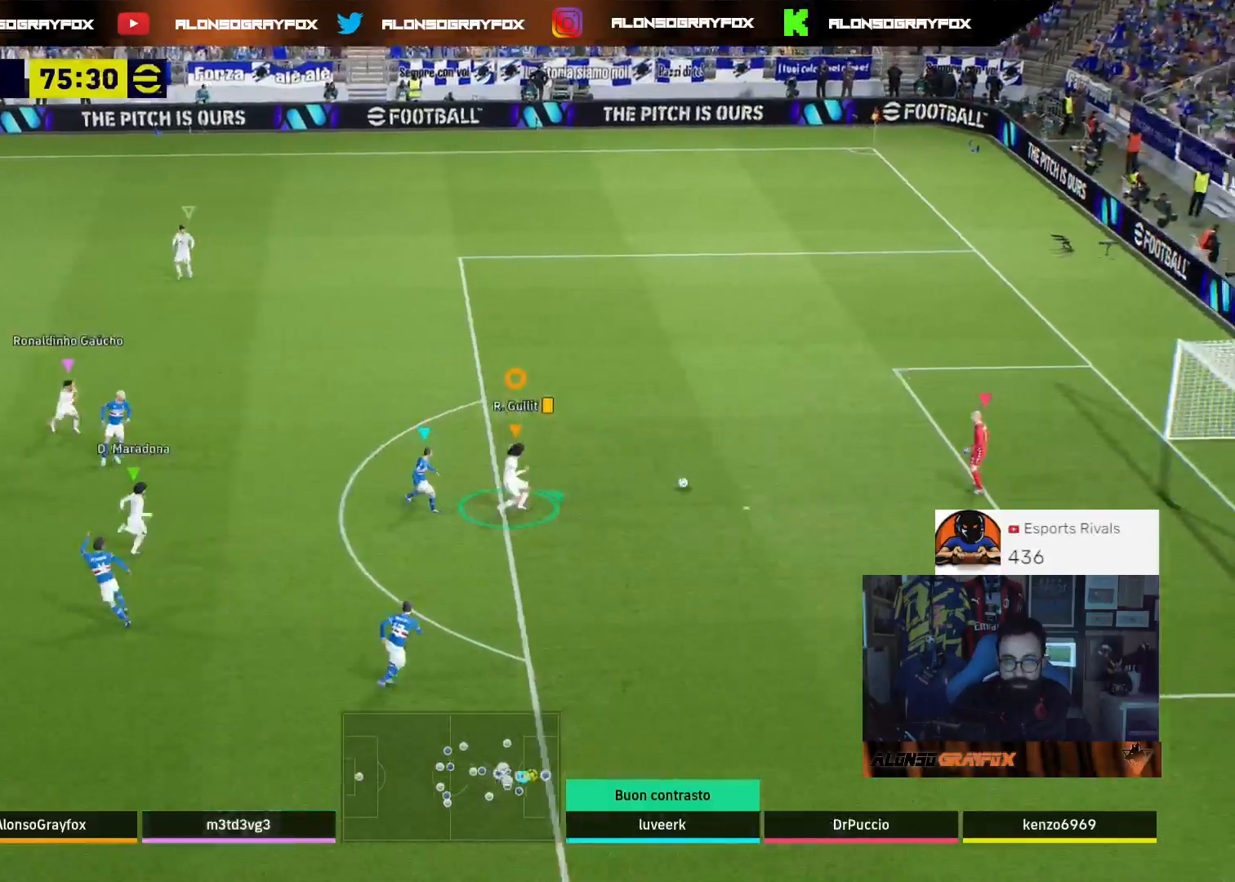
Gameplay with a controller (PlayStation layout); each line is a JSON object with the inputs held at the frame after it. "events" lists button and stick changes between this image and that frame as [ms after this image, input, new state], when the widget could be followed in between.
{"buttons": ["L2", "R1", "R2", "L3"], "left_stick": "right", "right_stick": "center", "events": []}
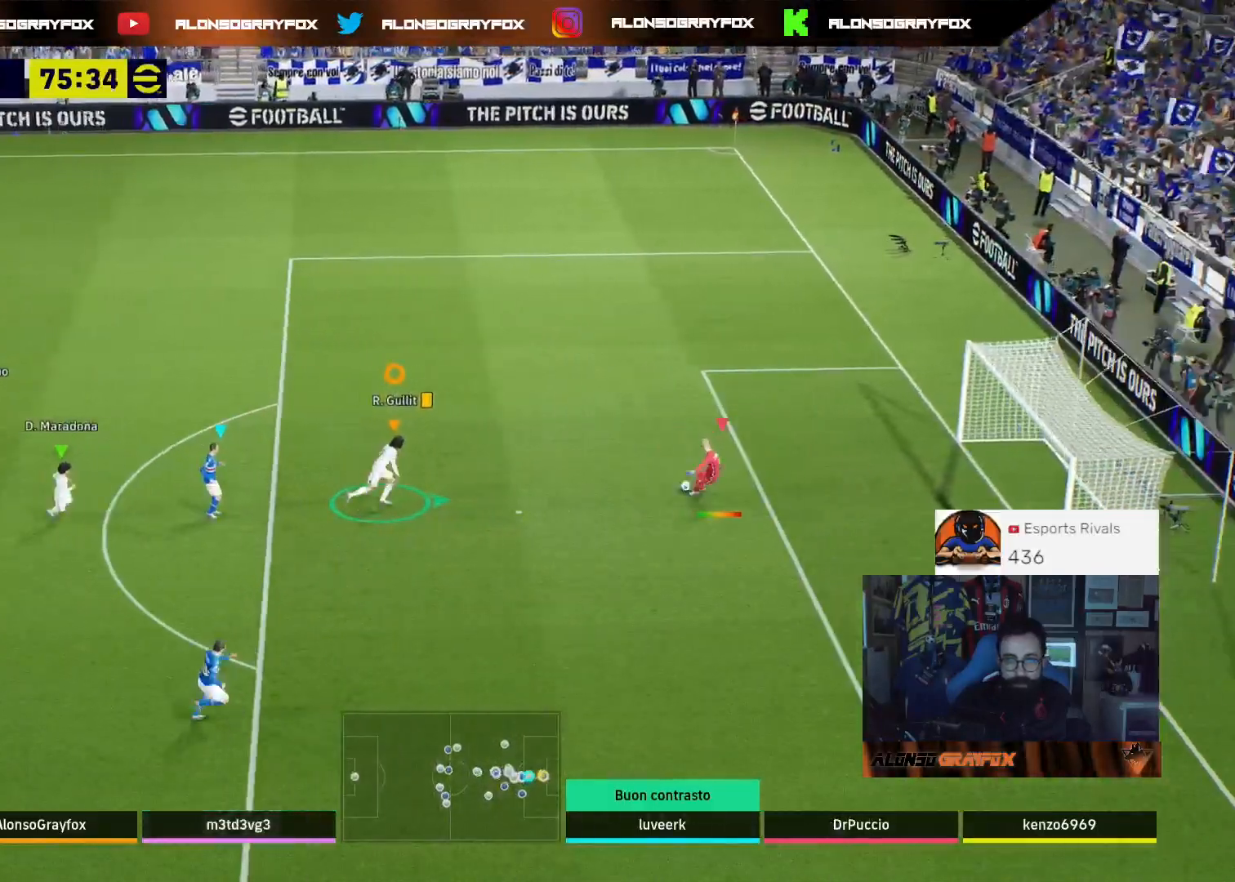
{"buttons": [], "left_stick": "up-left", "right_stick": "center", "events": [[267, "L3", "up"], [267, "R1", "up"], [300, "L2", "up"], [333, "R2", "up"], [400, "left_stick", "up"], [500, "left_stick", "up-left"]]}
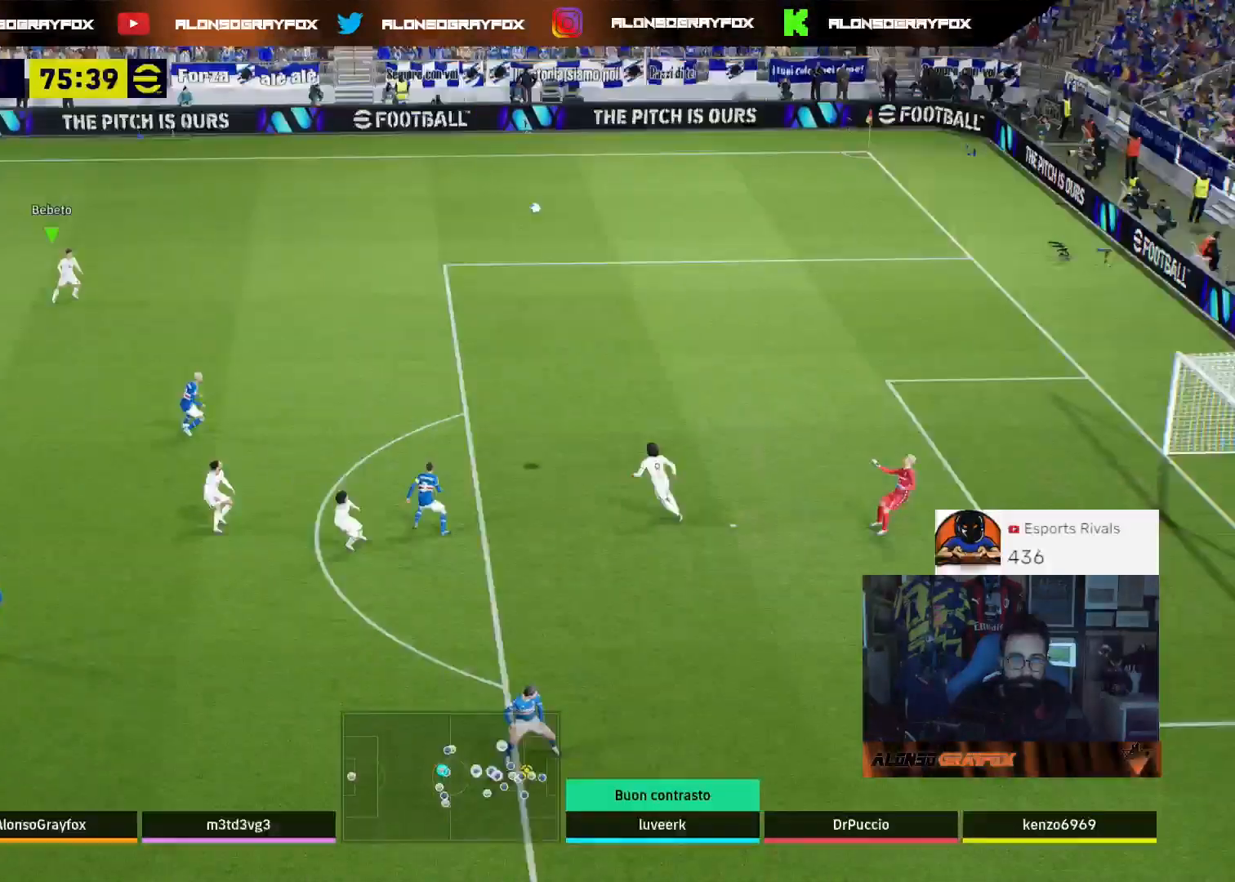
{"buttons": [], "left_stick": "up", "right_stick": "center", "events": [[300, "left_stick", "up"]]}
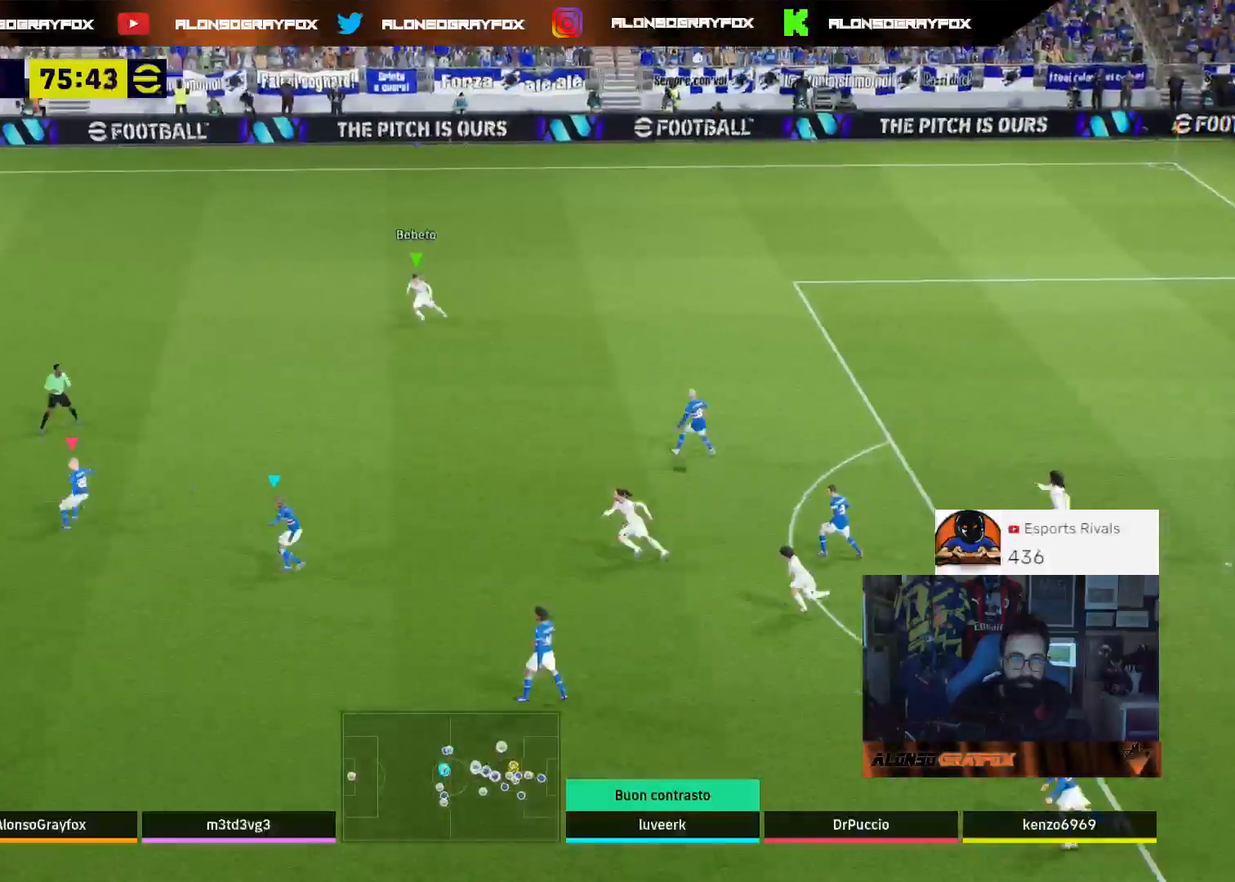
{"buttons": [], "left_stick": "up-right", "right_stick": "center", "events": [[233, "left_stick", "up-right"]]}
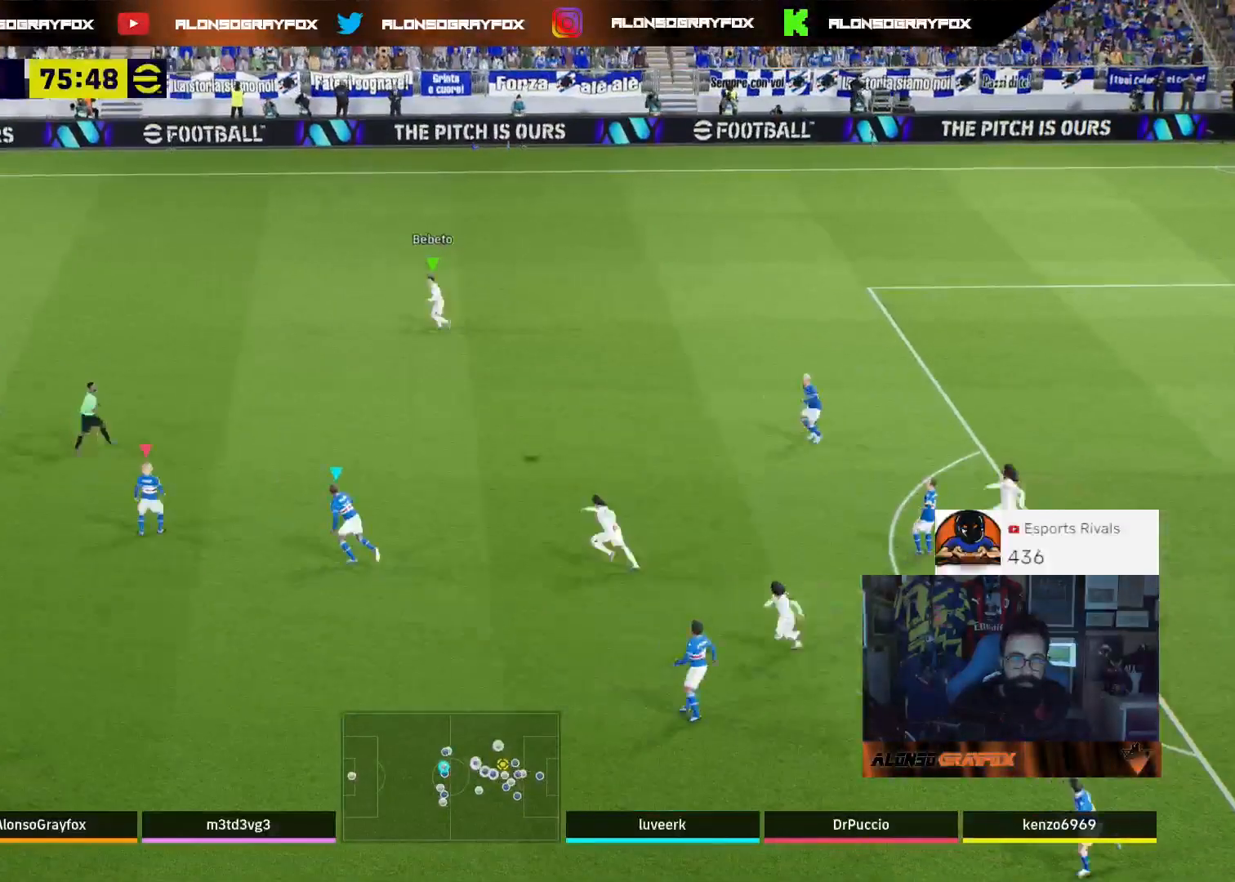
{"buttons": [], "left_stick": "right", "right_stick": "center", "events": [[133, "left_stick", "right"], [200, "L1", "down"], [300, "L1", "up"]]}
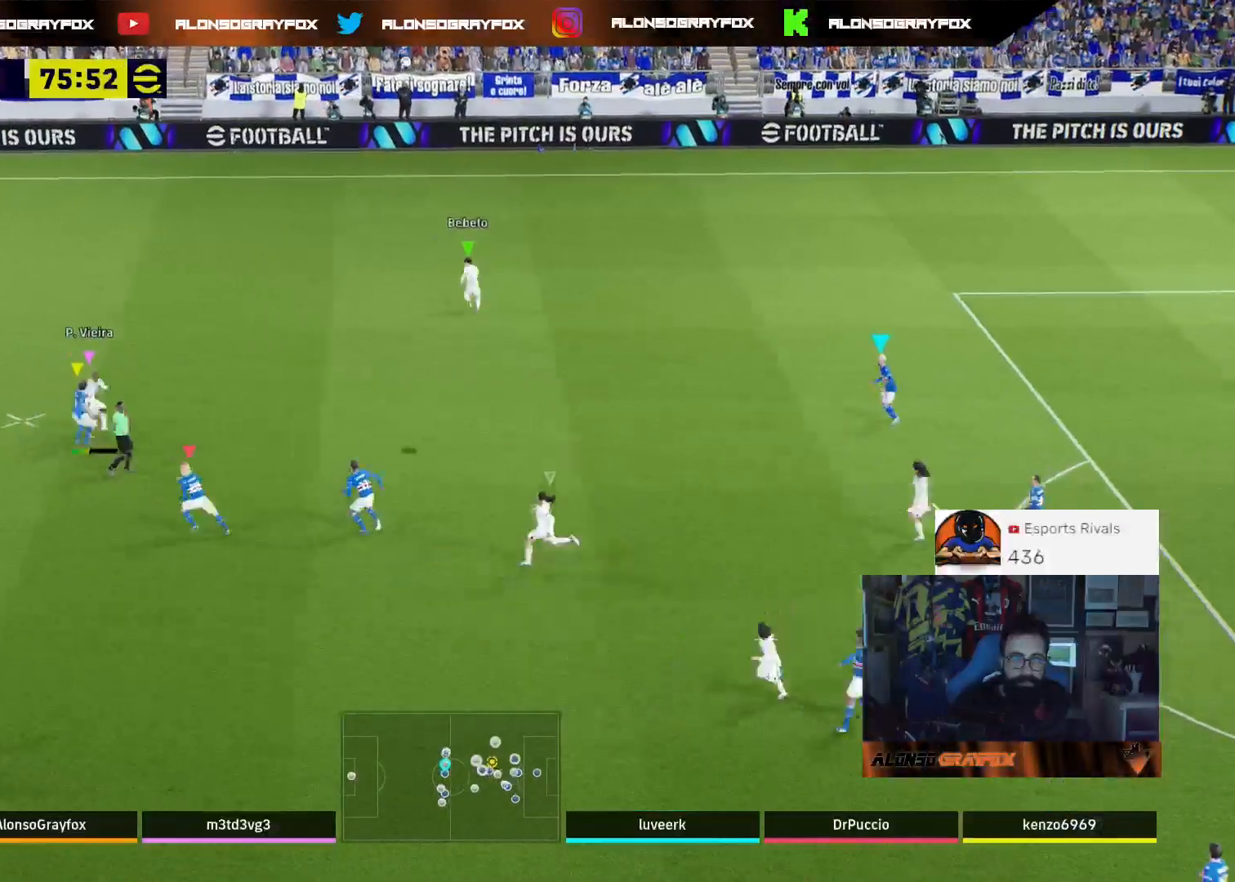
{"buttons": [], "left_stick": "right", "right_stick": "center", "events": [[67, "left_stick", "center"], [300, "left_stick", "right"]]}
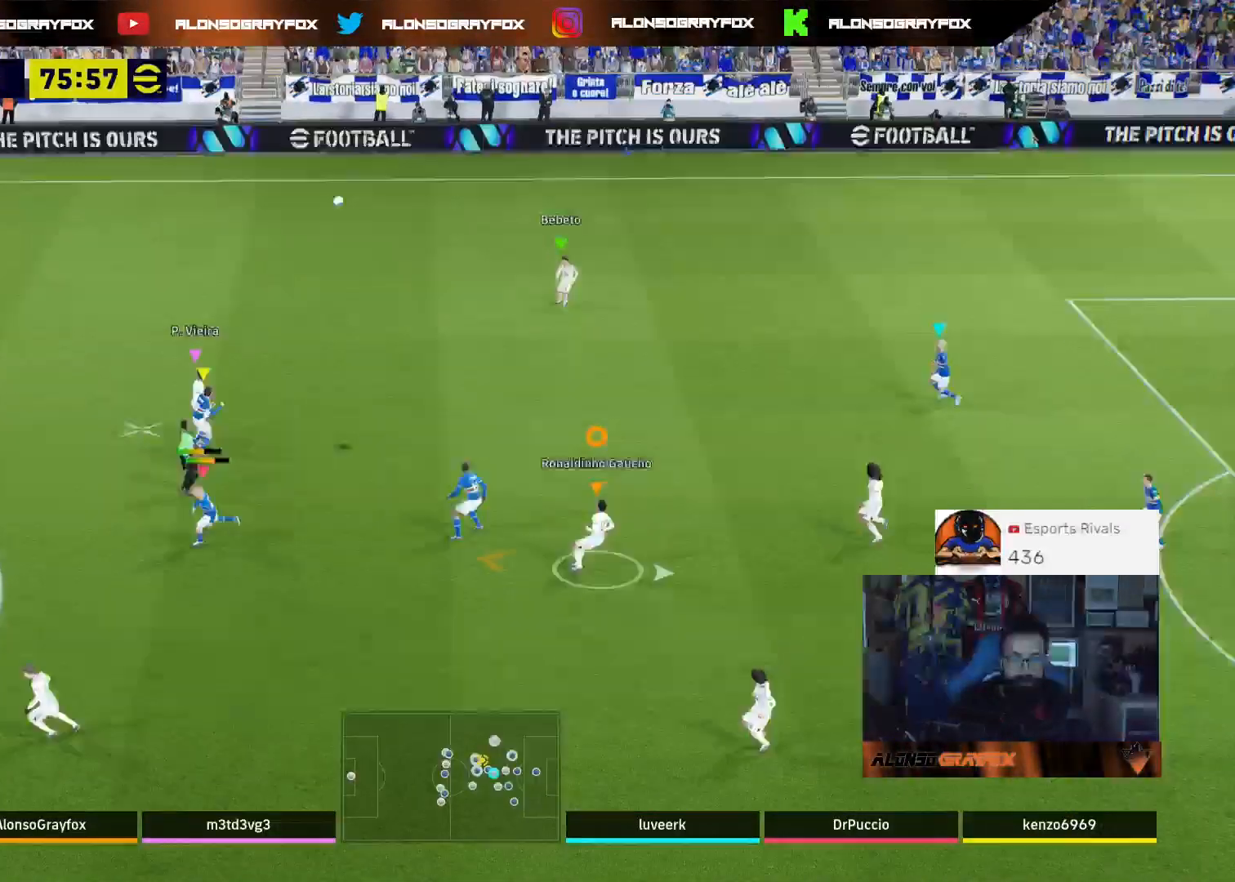
{"buttons": ["L1"], "left_stick": "up-right", "right_stick": "center", "events": [[433, "L1", "down"], [433, "left_stick", "up-right"]]}
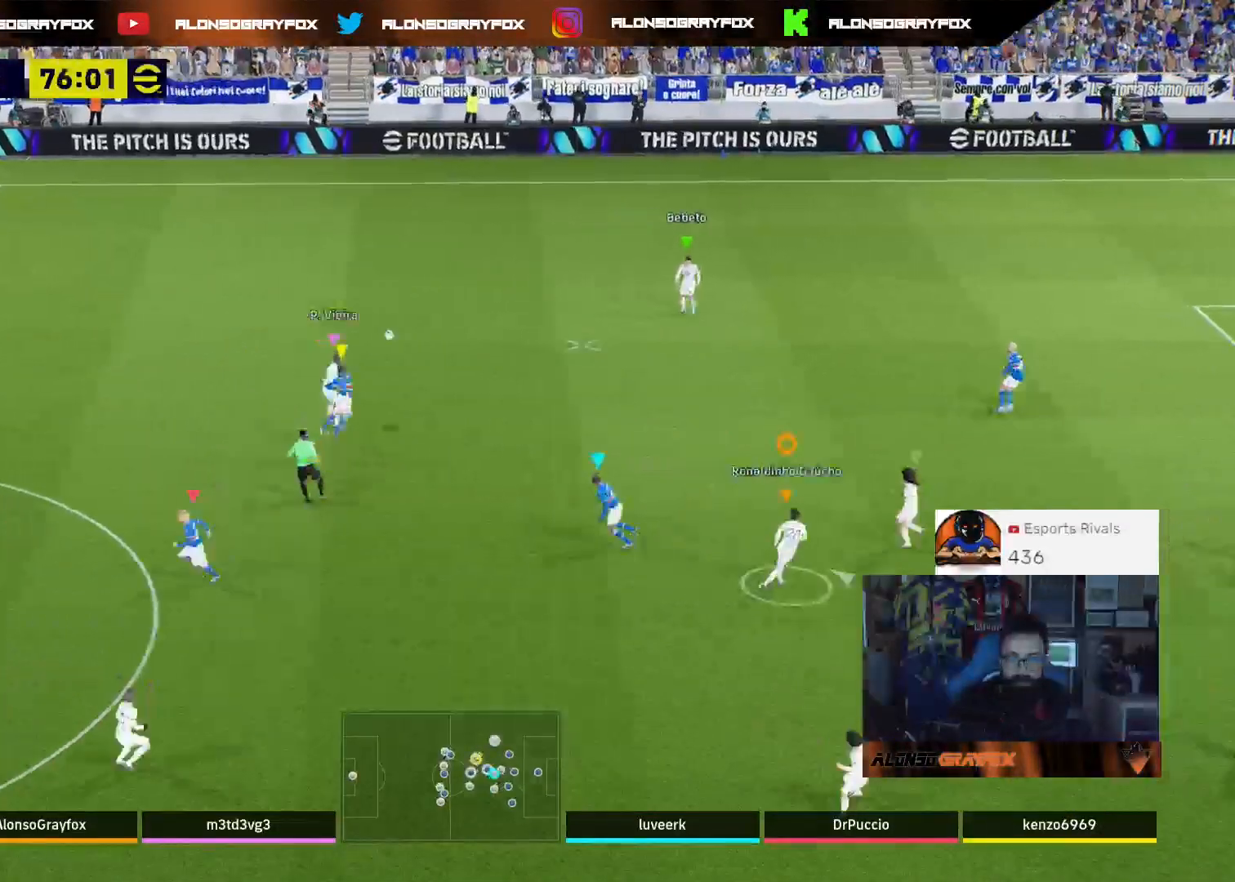
{"buttons": [], "left_stick": "up-right", "right_stick": "center", "events": [[67, "L1", "up"]]}
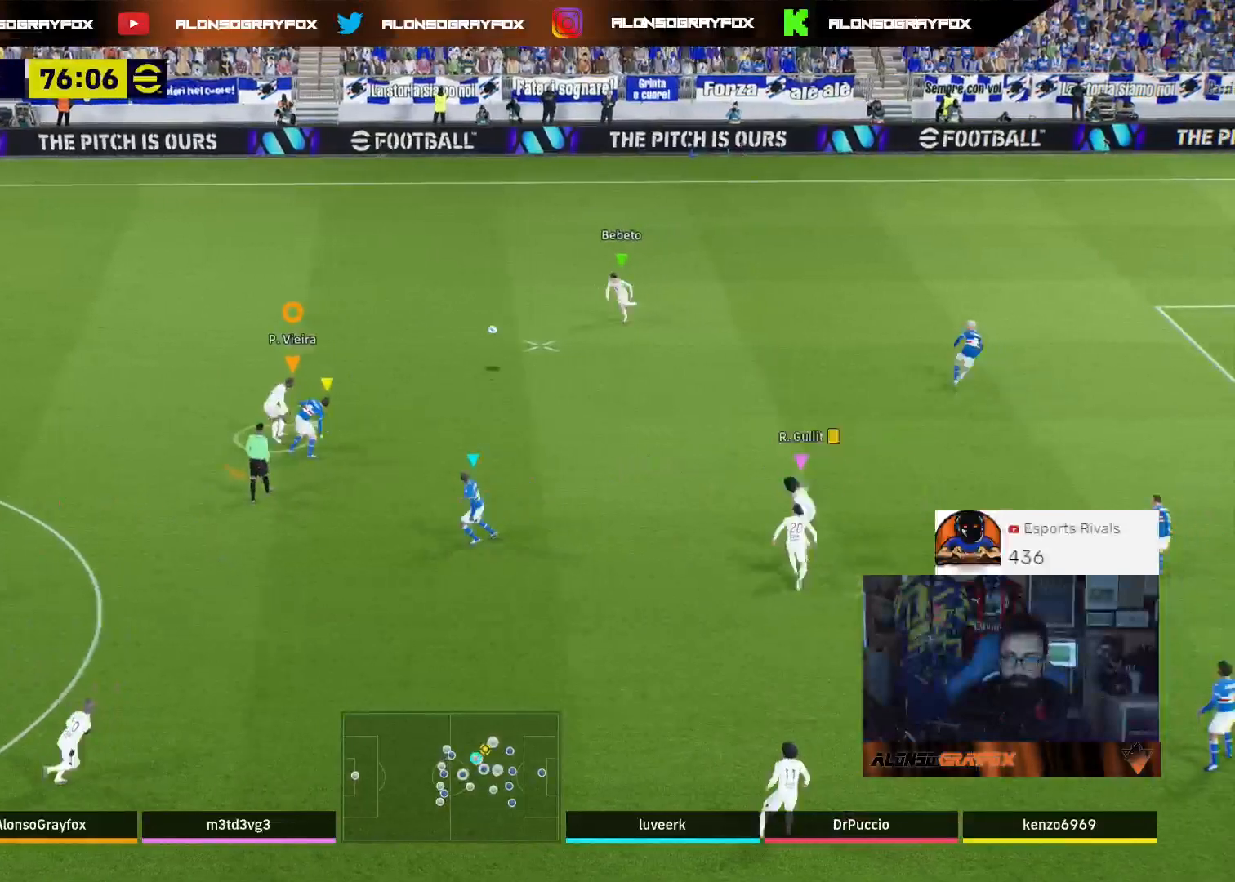
{"buttons": [], "left_stick": "up-right", "right_stick": "center", "events": [[300, "L1", "down"], [467, "L1", "up"]]}
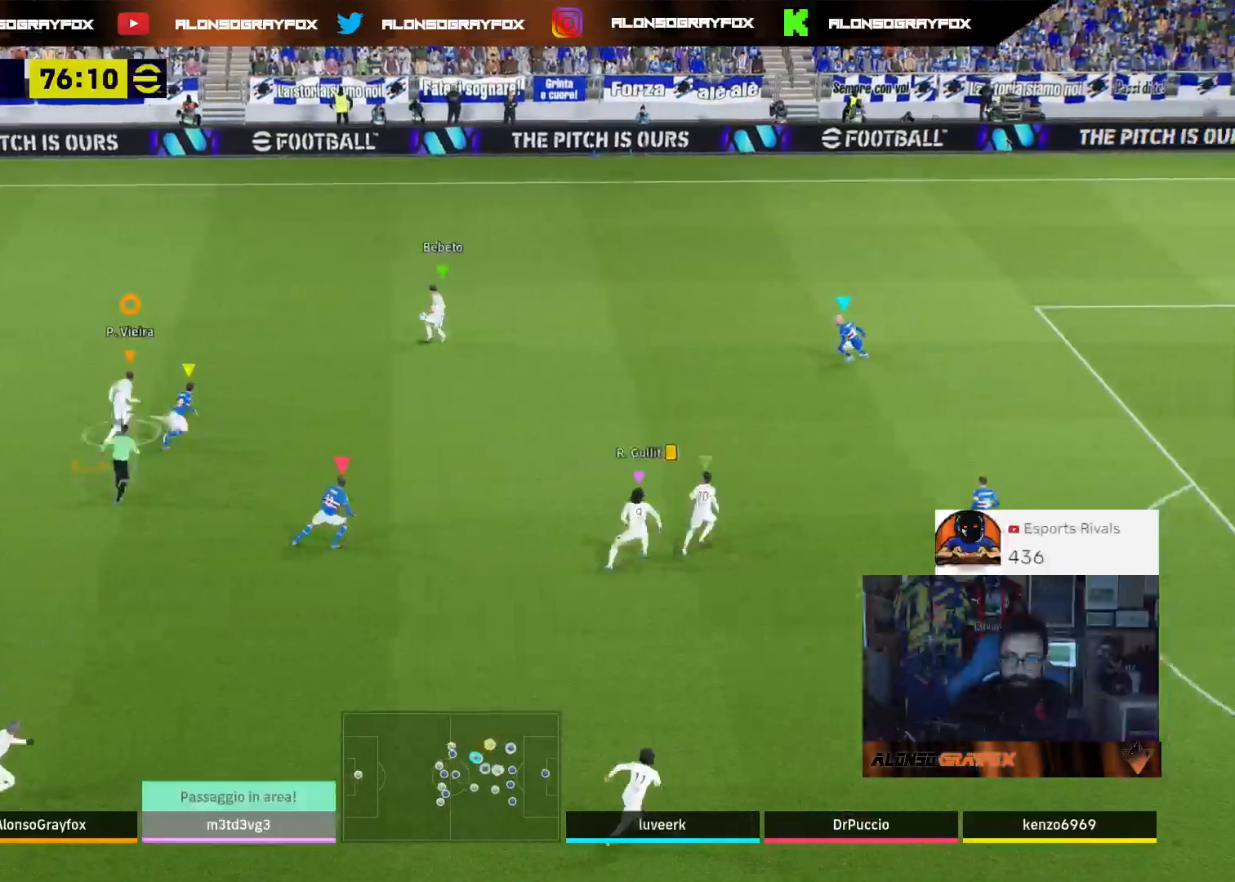
{"buttons": ["R2"], "left_stick": "up-right", "right_stick": "center", "events": [[367, "R2", "down"]]}
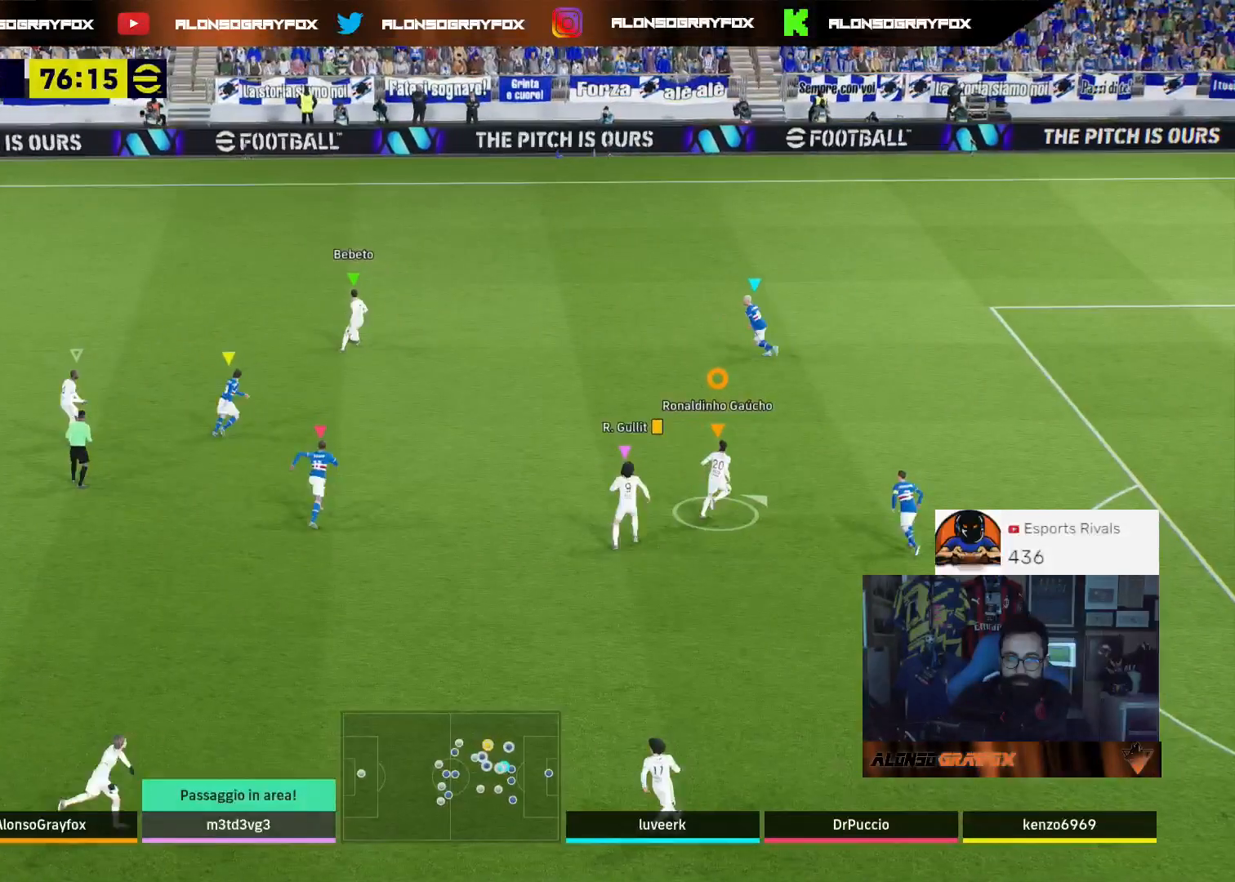
{"buttons": [], "left_stick": "up-right", "right_stick": "center", "events": [[433, "R2", "up"]]}
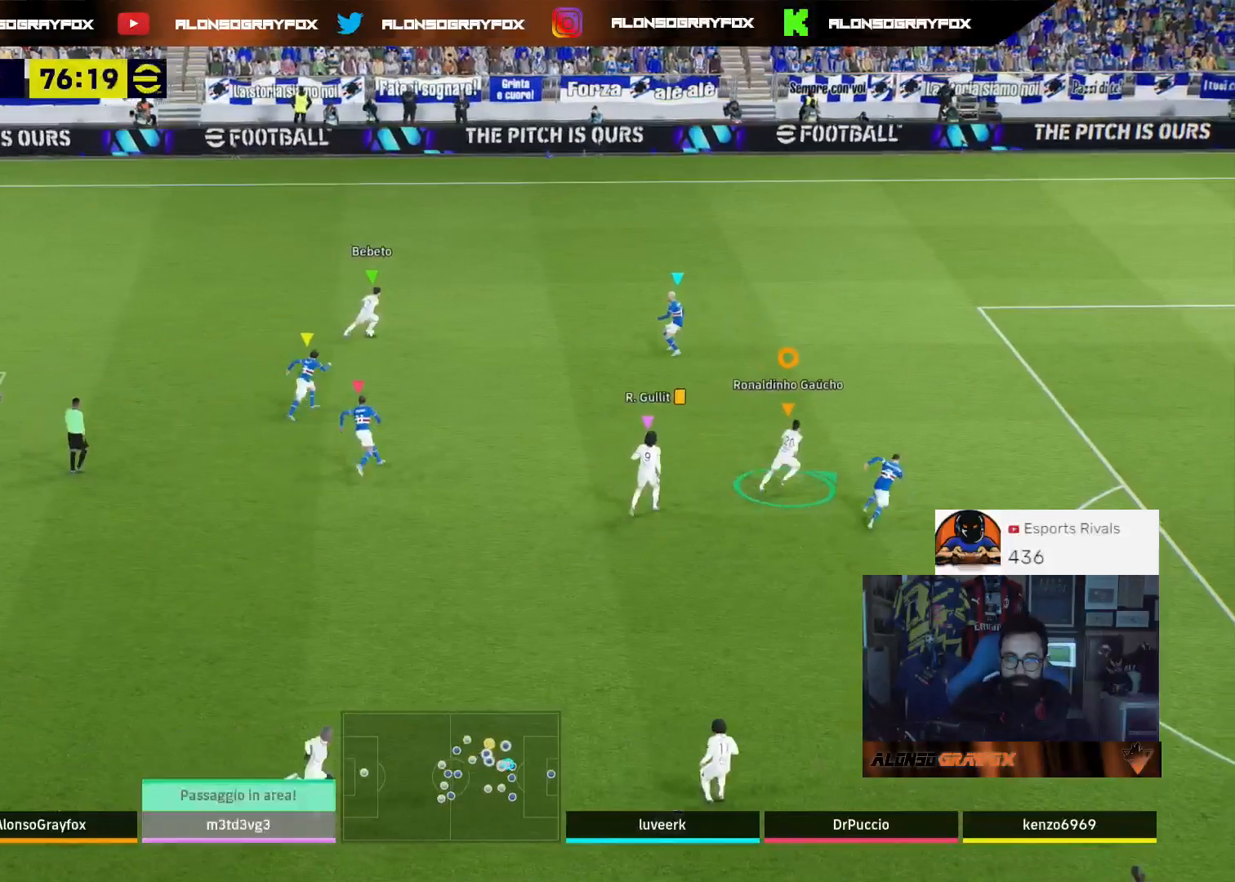
{"buttons": [], "left_stick": "up-right", "right_stick": "center", "events": []}
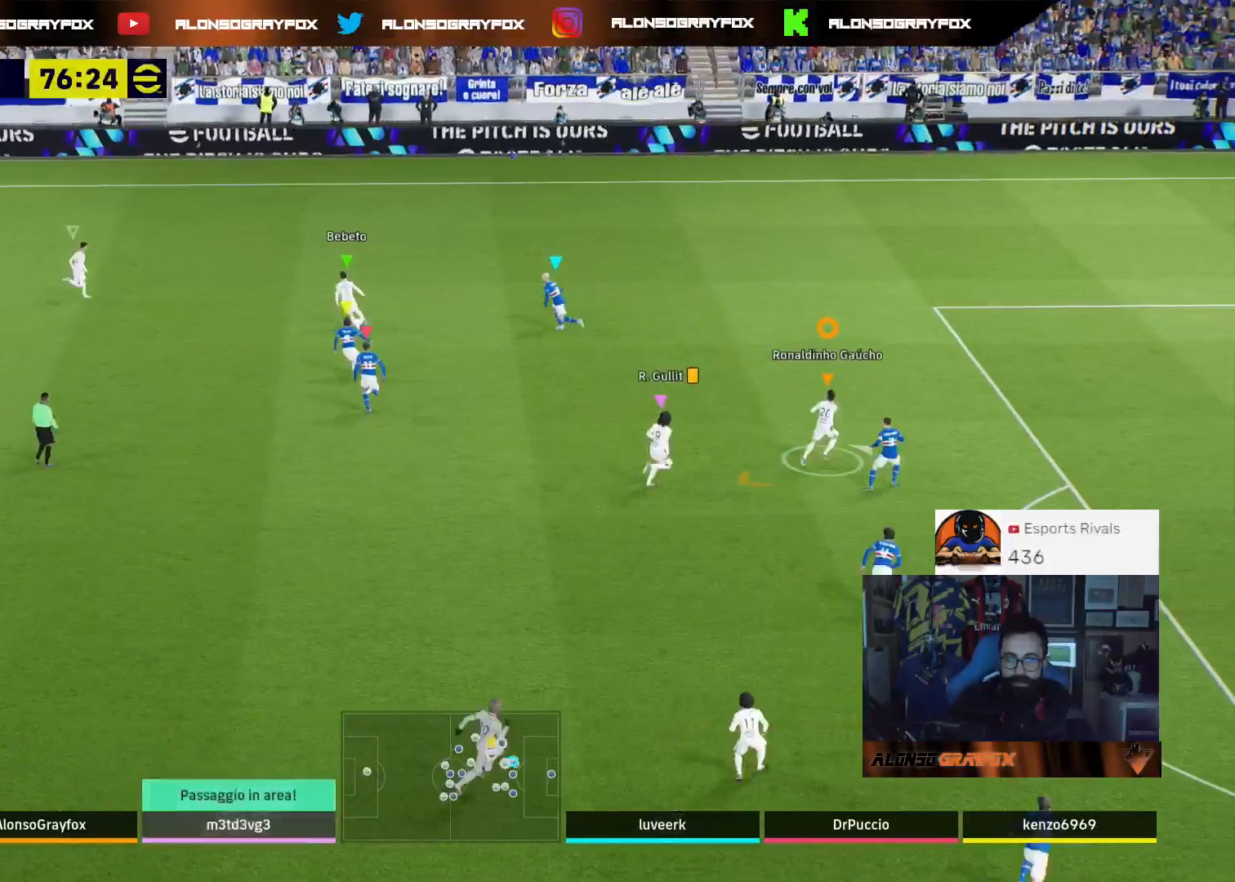
{"buttons": ["L1"], "left_stick": "up-right", "right_stick": "center", "events": [[67, "left_stick", "up"], [400, "left_stick", "up-right"], [500, "L1", "down"]]}
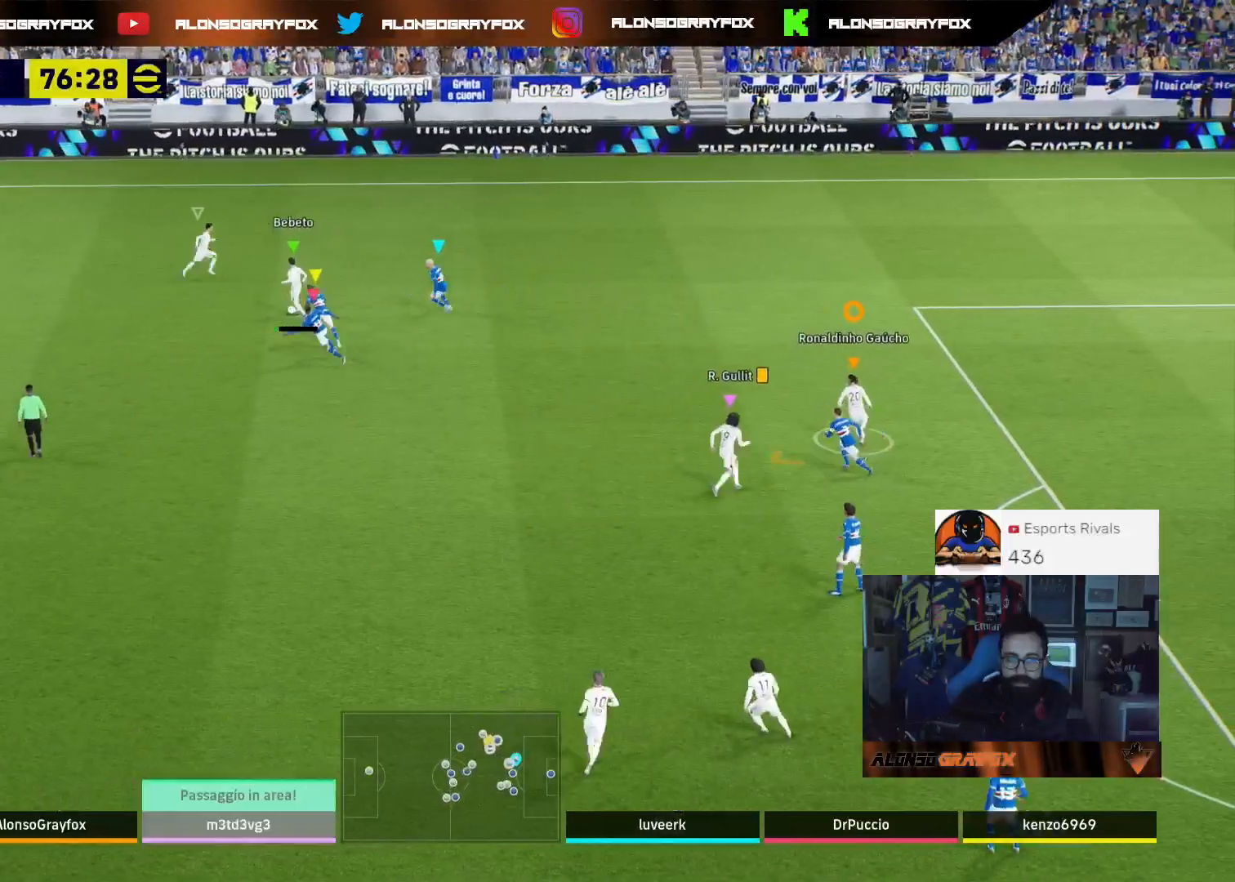
{"buttons": ["R2"], "left_stick": "up-right", "right_stick": "center", "events": [[133, "L1", "up"], [333, "R2", "down"]]}
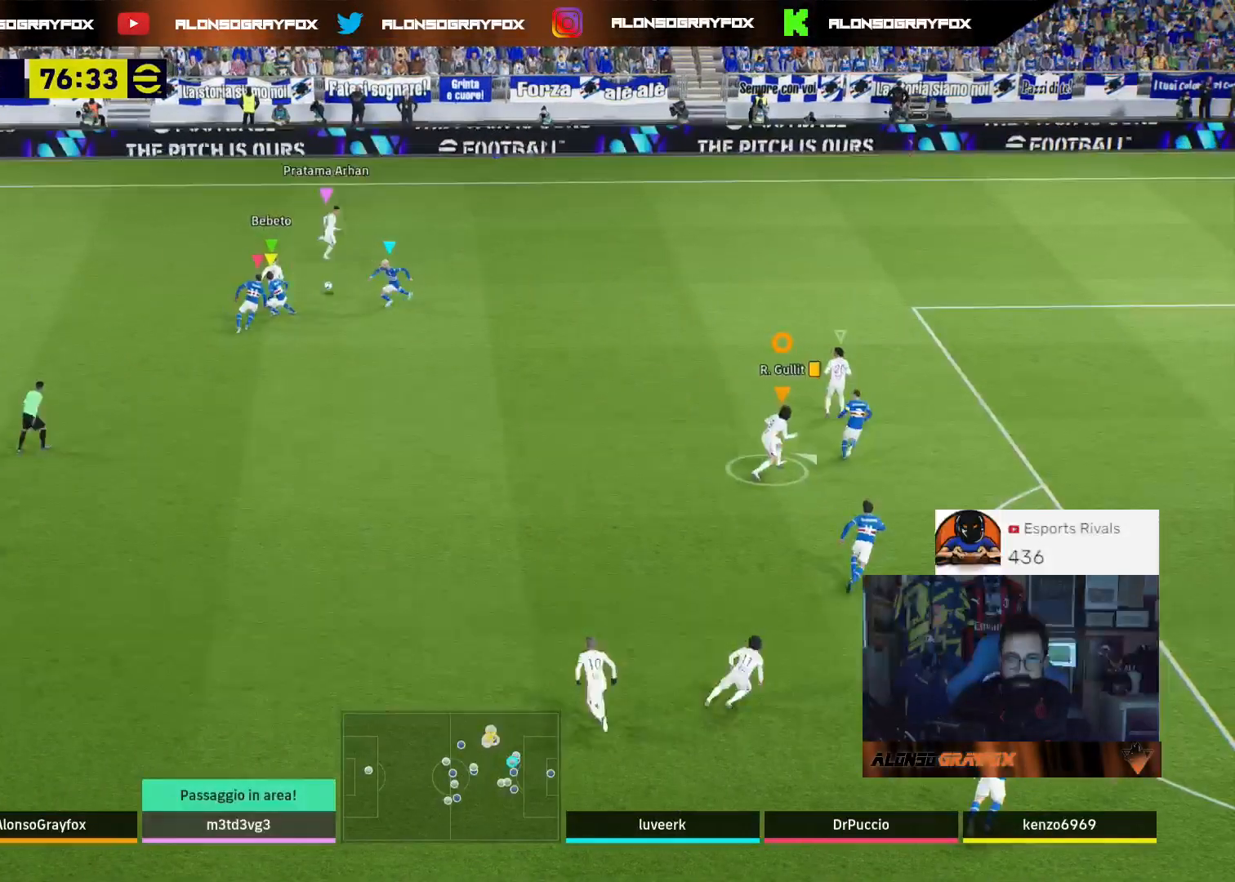
{"buttons": [], "left_stick": "up-right", "right_stick": "center", "events": [[333, "R2", "up"]]}
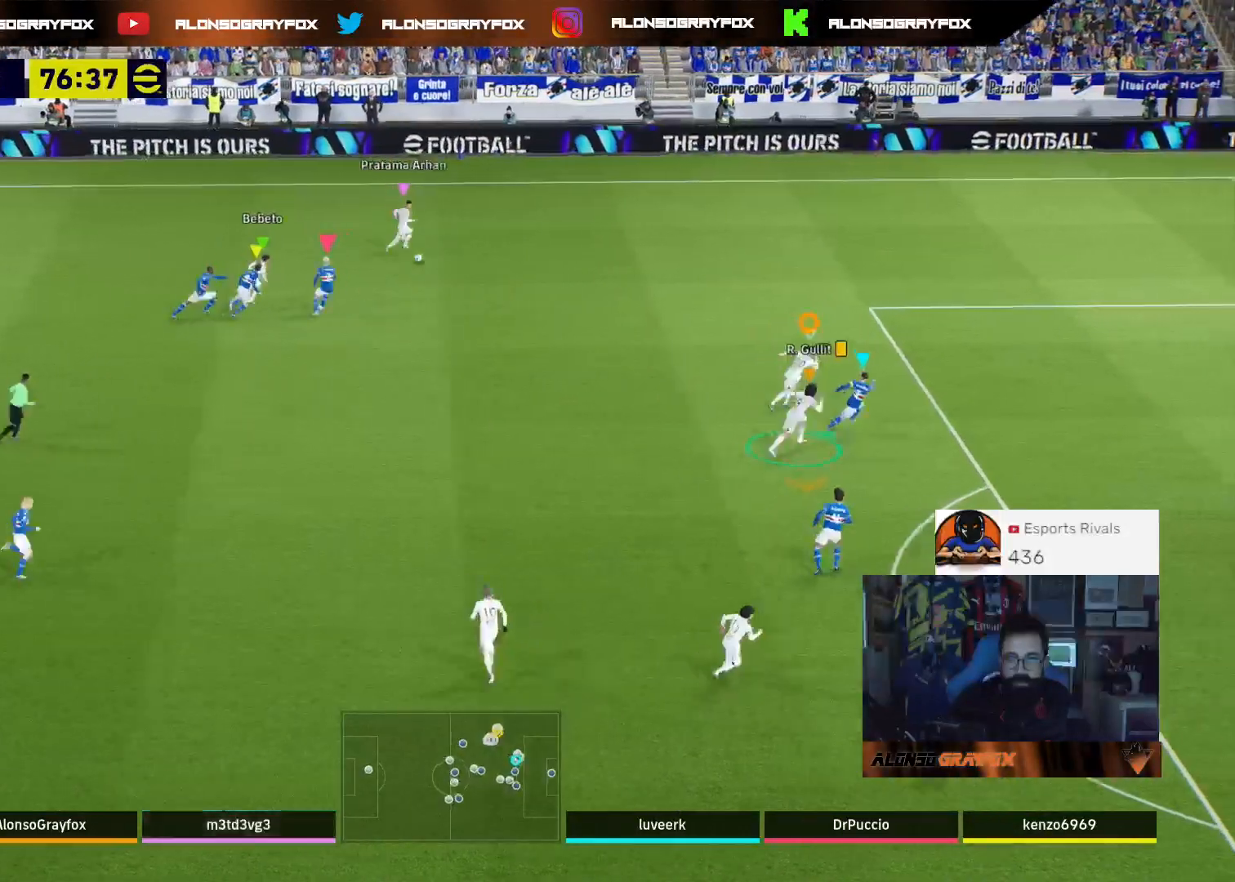
{"buttons": [], "left_stick": "down-right", "right_stick": "center", "events": [[167, "left_stick", "right"], [233, "right_stick", "up-right"], [267, "left_stick", "down-right"], [300, "right_stick", "center"]]}
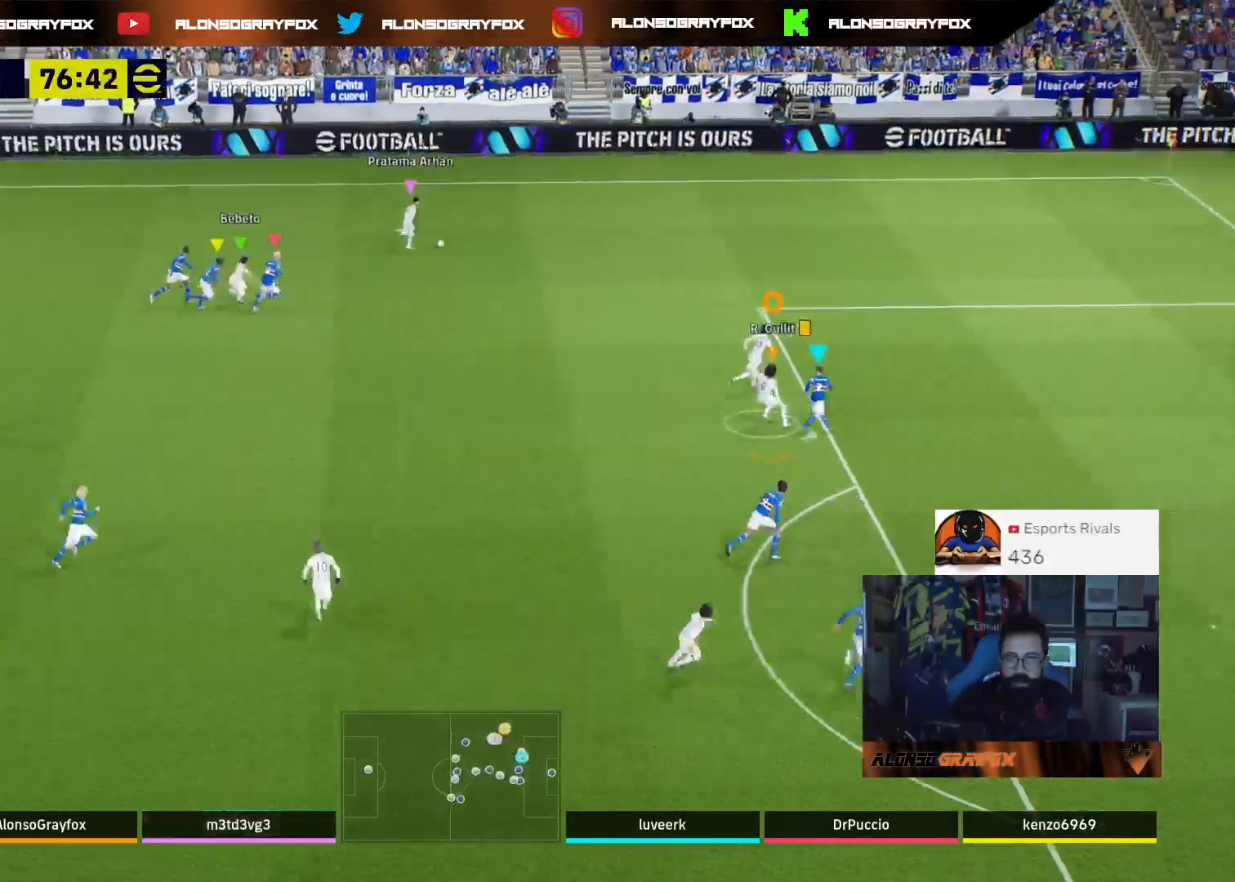
{"buttons": ["R2"], "left_stick": "down-right", "right_stick": "center", "events": [[67, "R2", "down"]]}
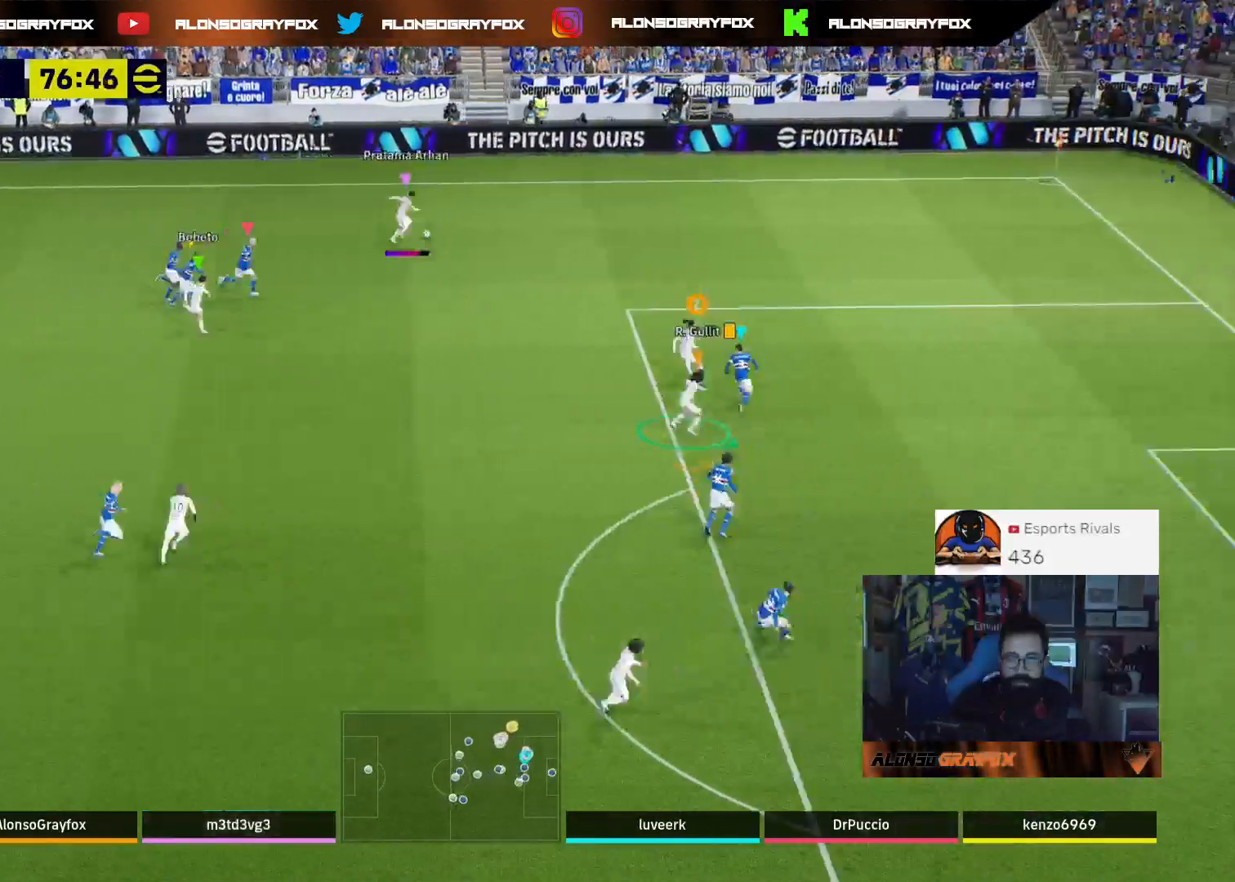
{"buttons": ["R2", "L3"], "left_stick": "down-right", "right_stick": "center", "events": [[167, "L3", "down"]]}
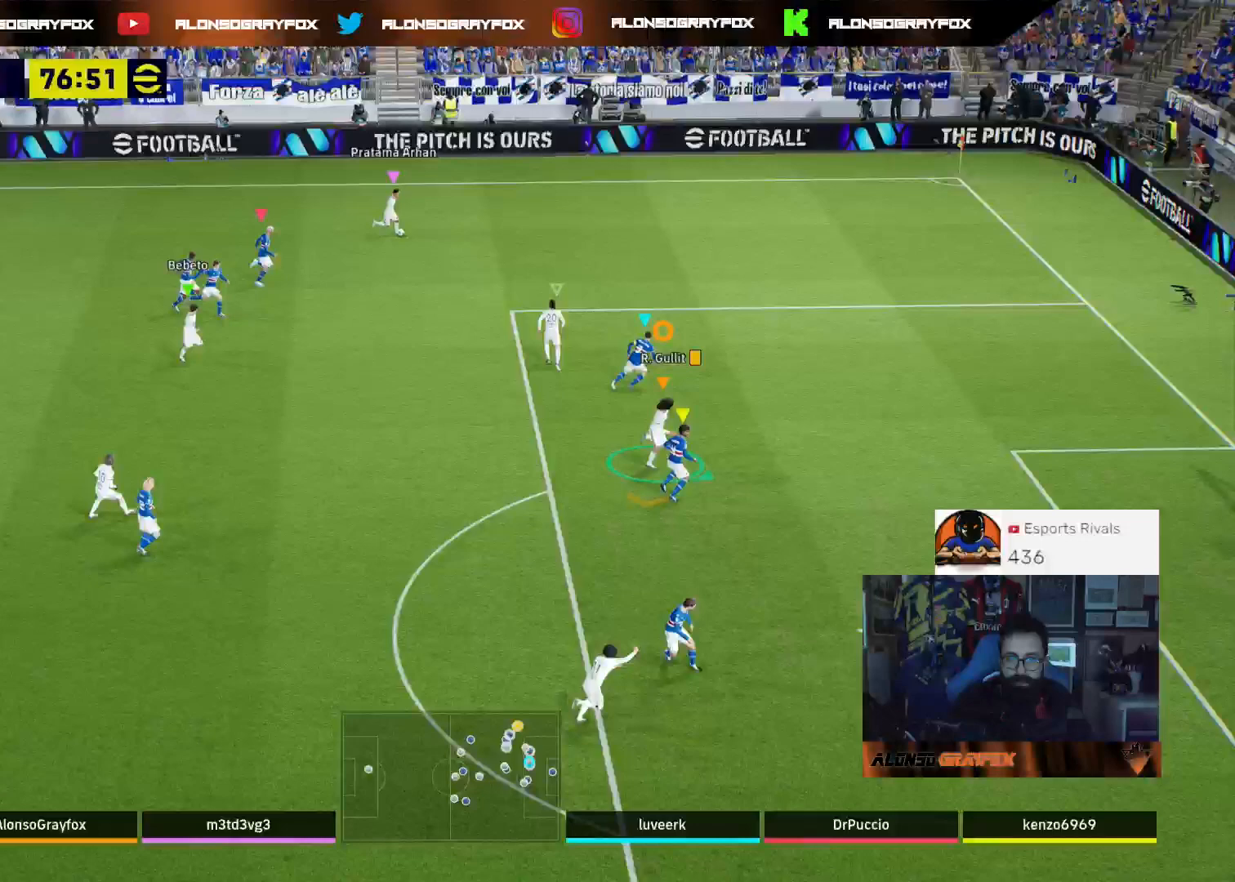
{"buttons": ["L3"], "left_stick": "down-right", "right_stick": "center", "events": [[100, "R2", "up"]]}
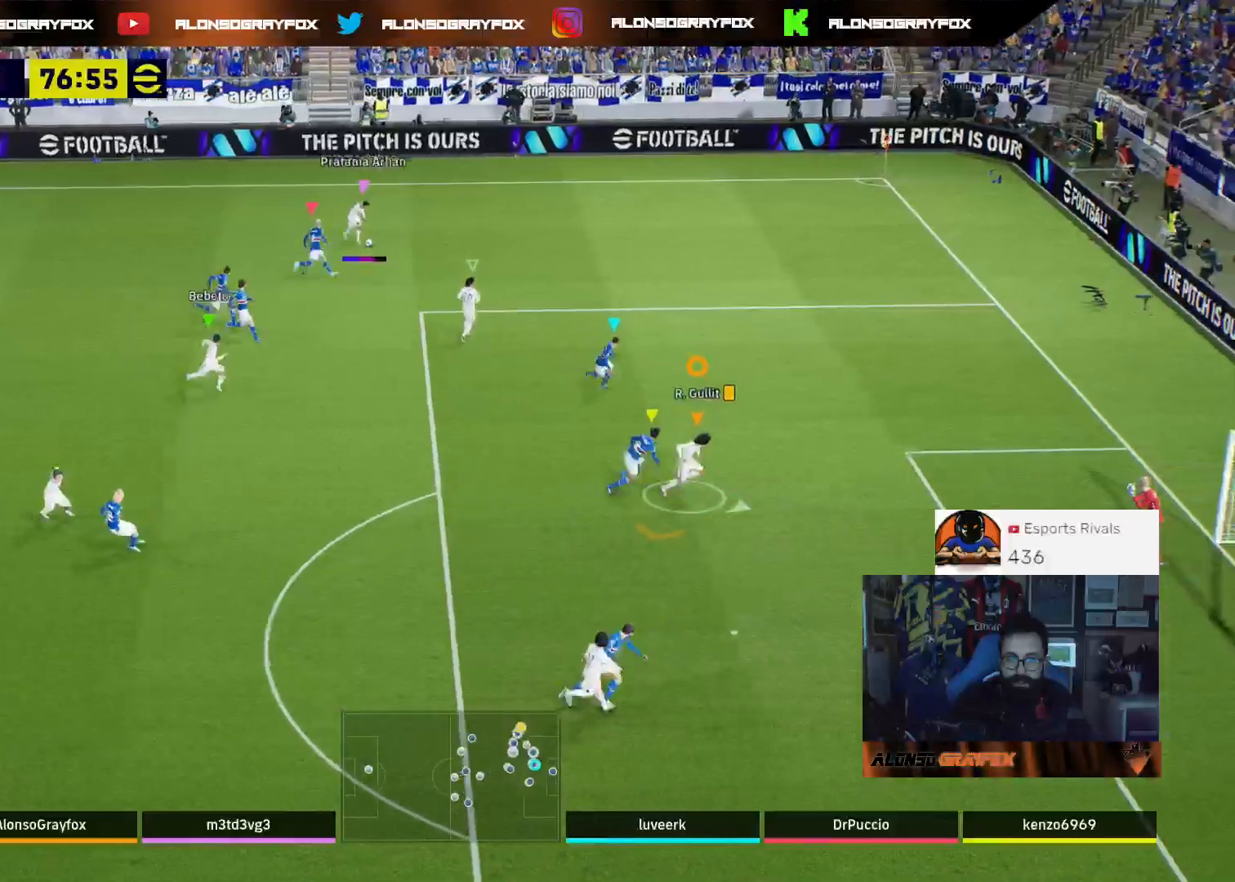
{"buttons": ["L2", "L3"], "left_stick": "down-right", "right_stick": "center", "events": [[367, "L2", "down"]]}
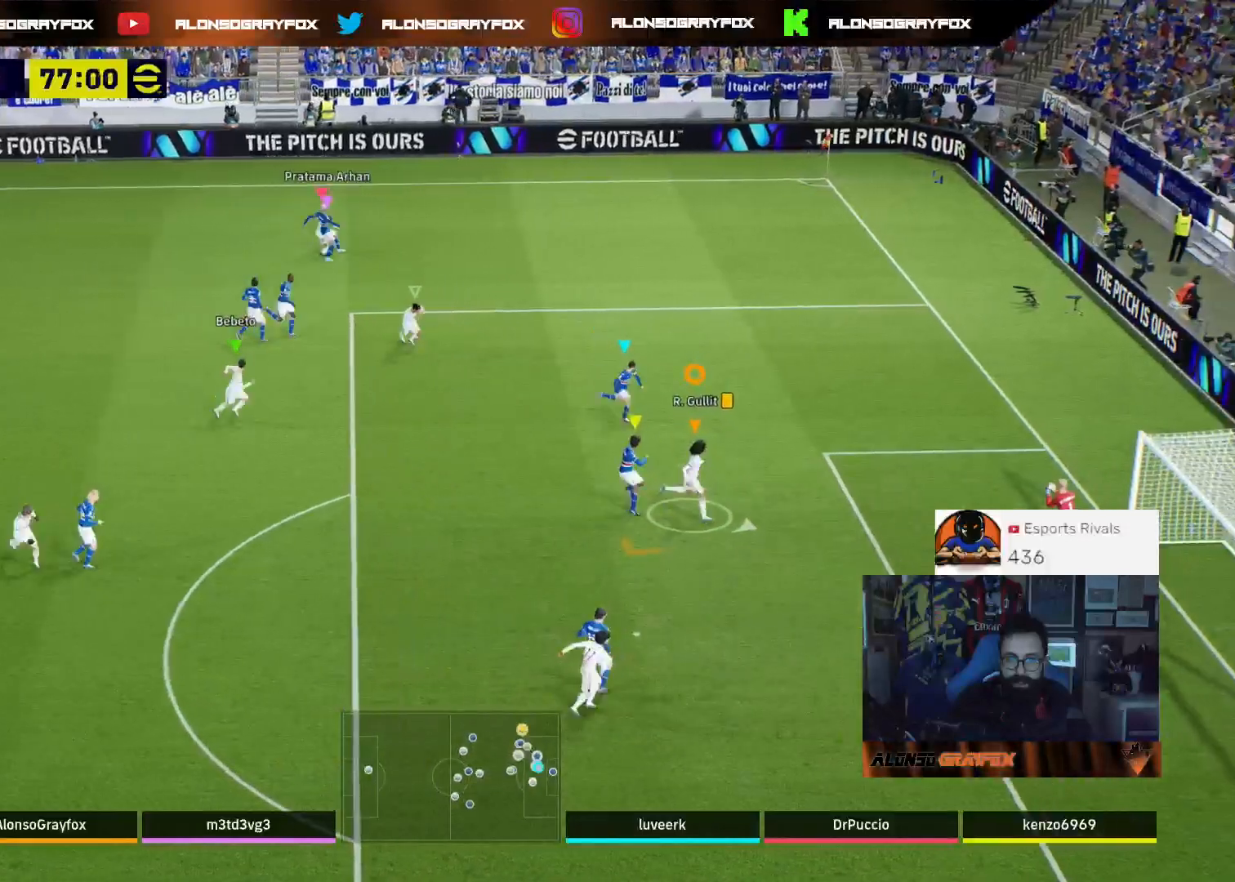
{"buttons": ["L2", "L3"], "left_stick": "down-left", "right_stick": "center", "events": [[200, "L3", "up"], [333, "left_stick", "down"], [433, "left_stick", "down-left"], [467, "L3", "down"]]}
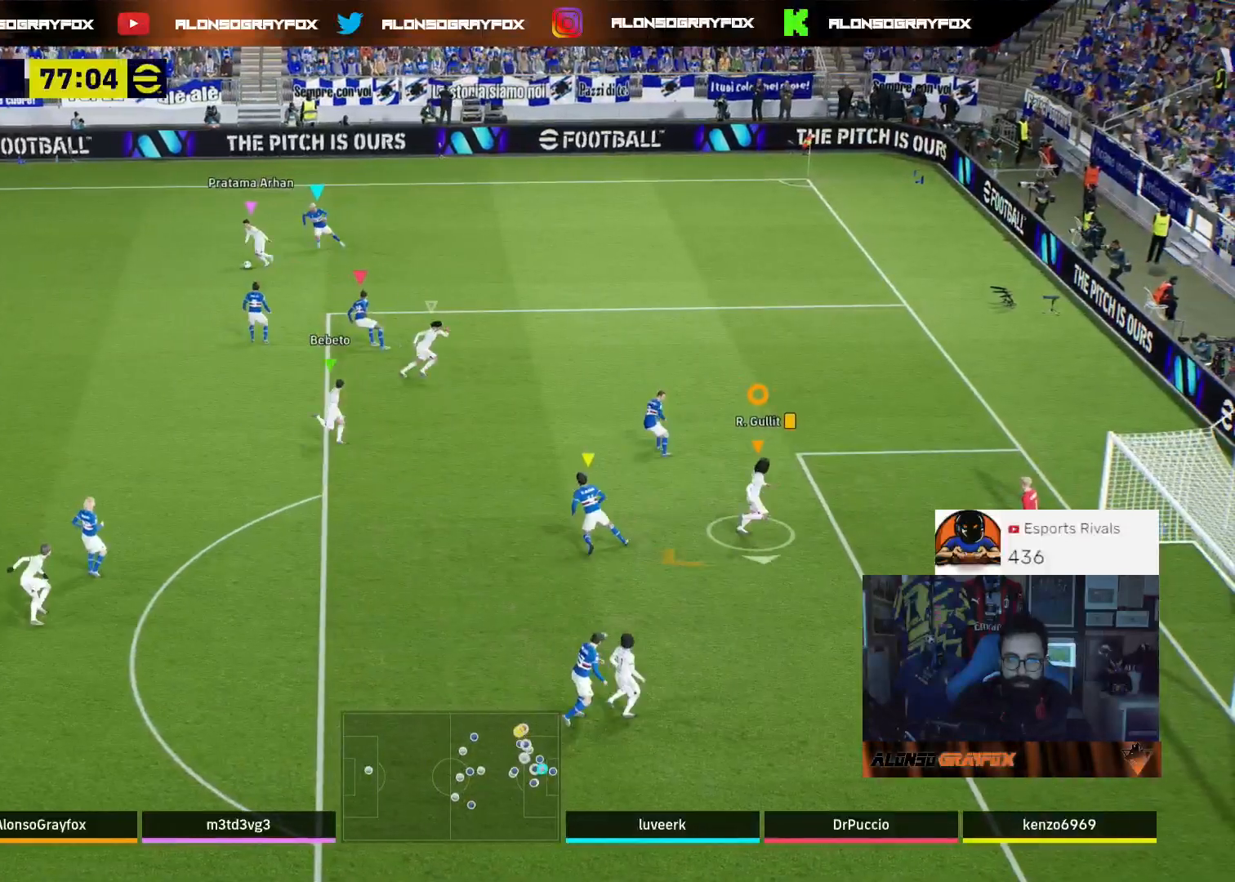
{"buttons": ["L2", "R2", "L3"], "left_stick": "left", "right_stick": "center", "events": [[200, "R2", "down"], [267, "left_stick", "left"]]}
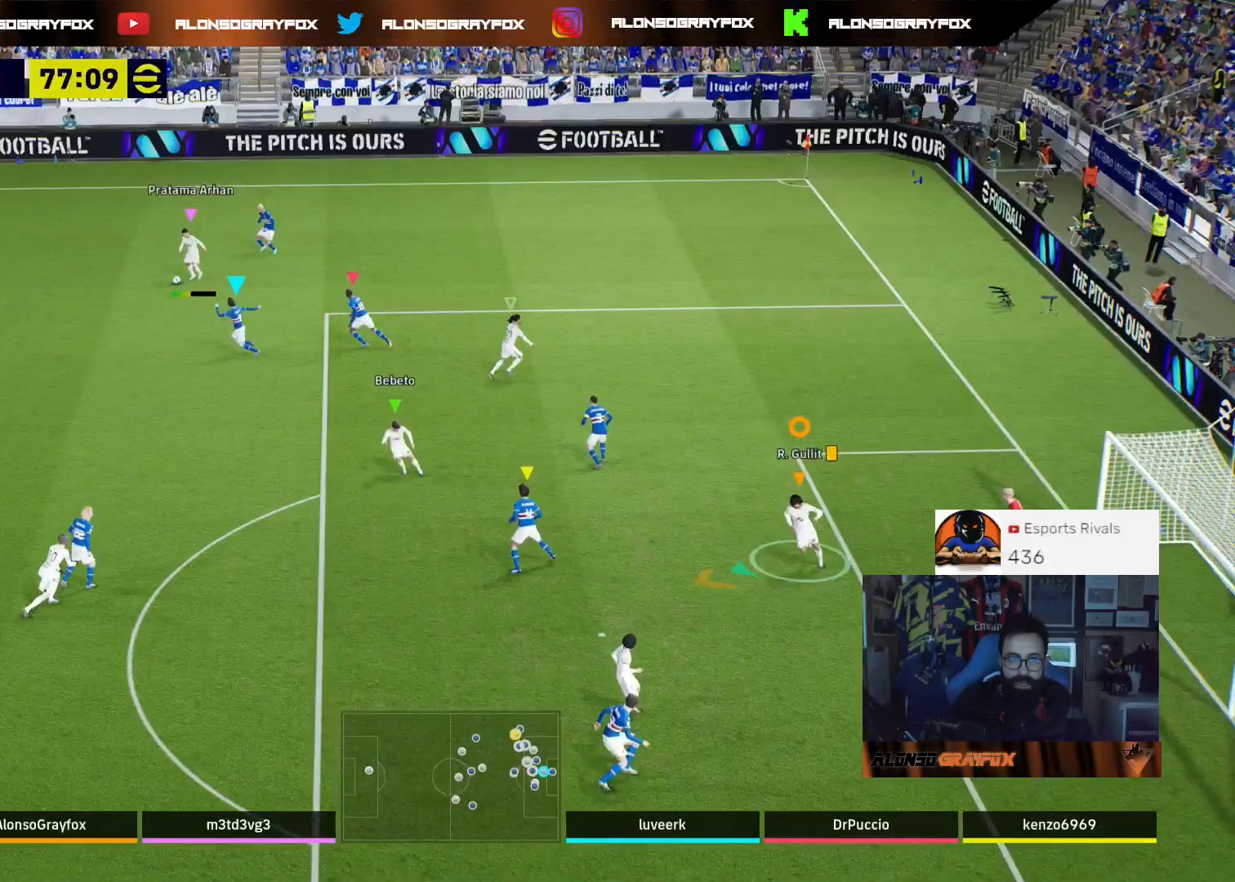
{"buttons": [], "left_stick": "down", "right_stick": "center", "events": [[367, "L3", "up"], [400, "R2", "up"], [433, "L2", "up"], [500, "left_stick", "down"]]}
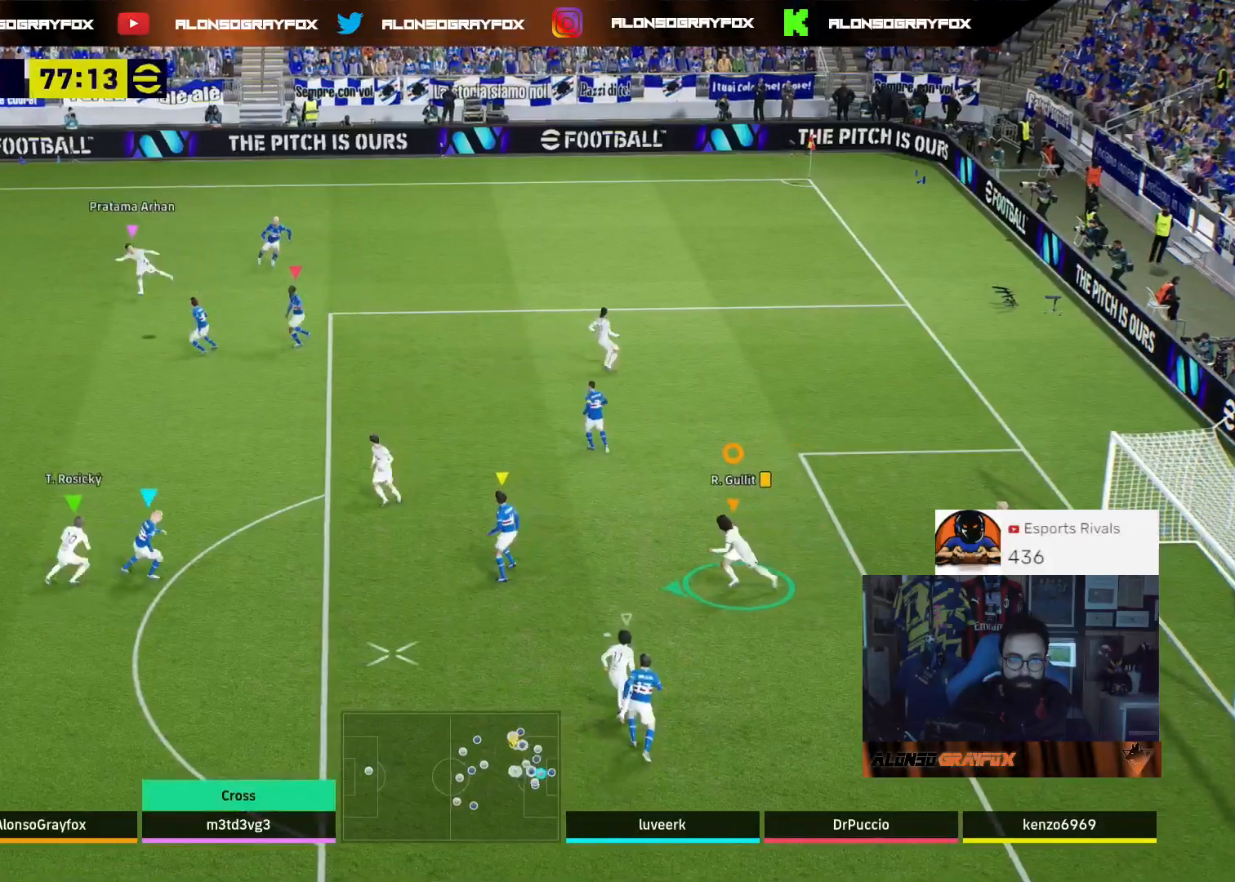
{"buttons": ["L2"], "left_stick": "down-right", "right_stick": "center", "events": [[200, "left_stick", "down-right"], [233, "L2", "down"]]}
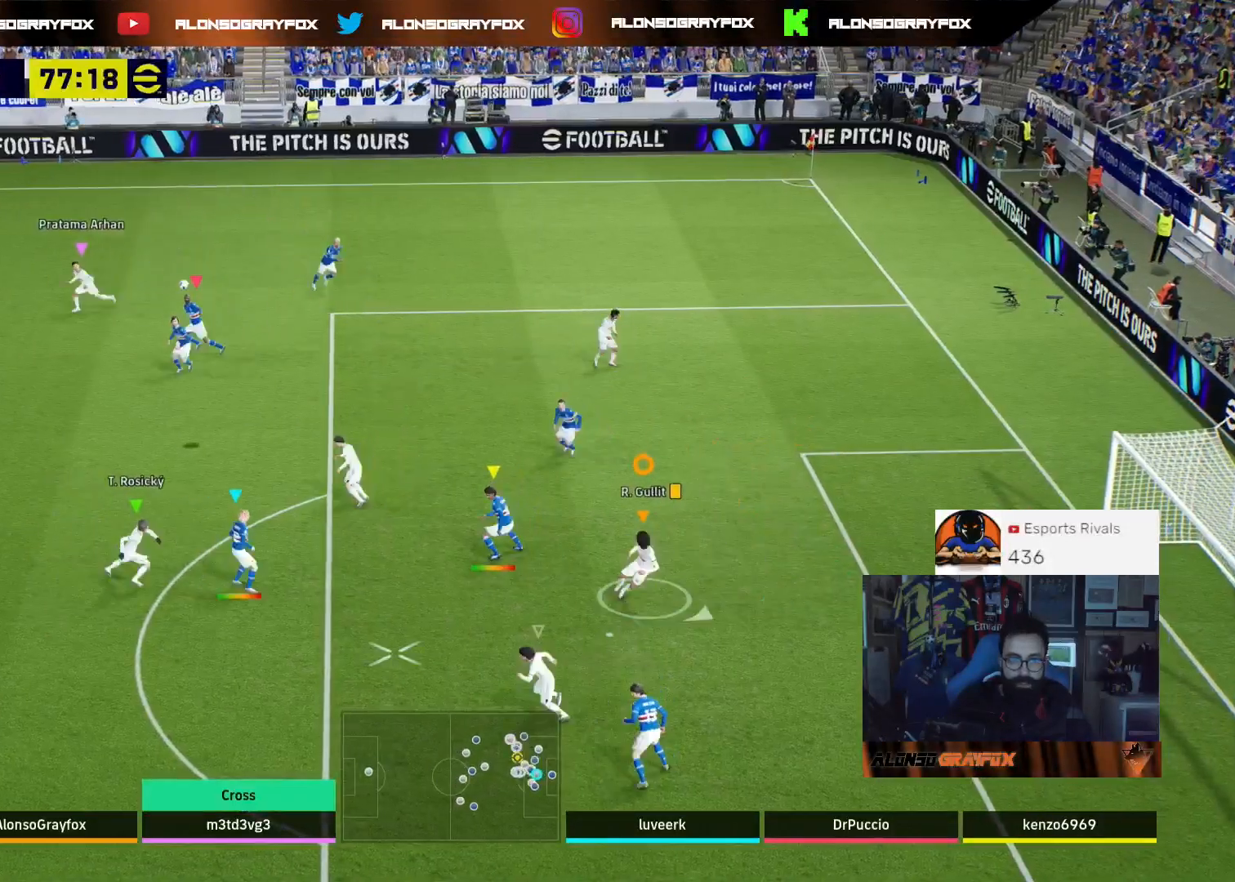
{"buttons": [], "left_stick": "down-left", "right_stick": "center", "events": [[133, "left_stick", "down"], [233, "left_stick", "down-left"], [500, "L2", "up"]]}
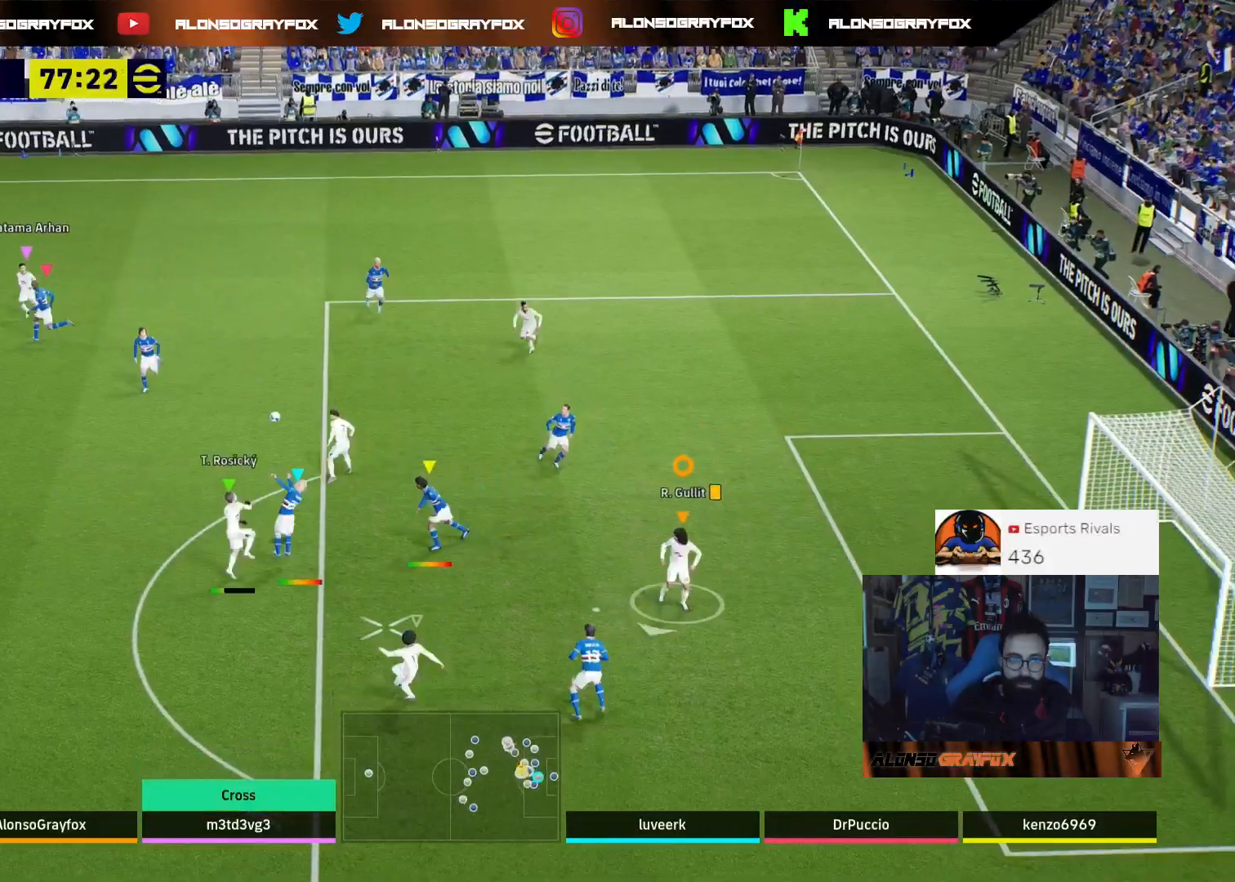
{"buttons": ["L2", "L3"], "left_stick": "down-left", "right_stick": "center", "events": [[100, "L1", "down"], [200, "L1", "up"], [300, "L2", "down"], [367, "L3", "down"]]}
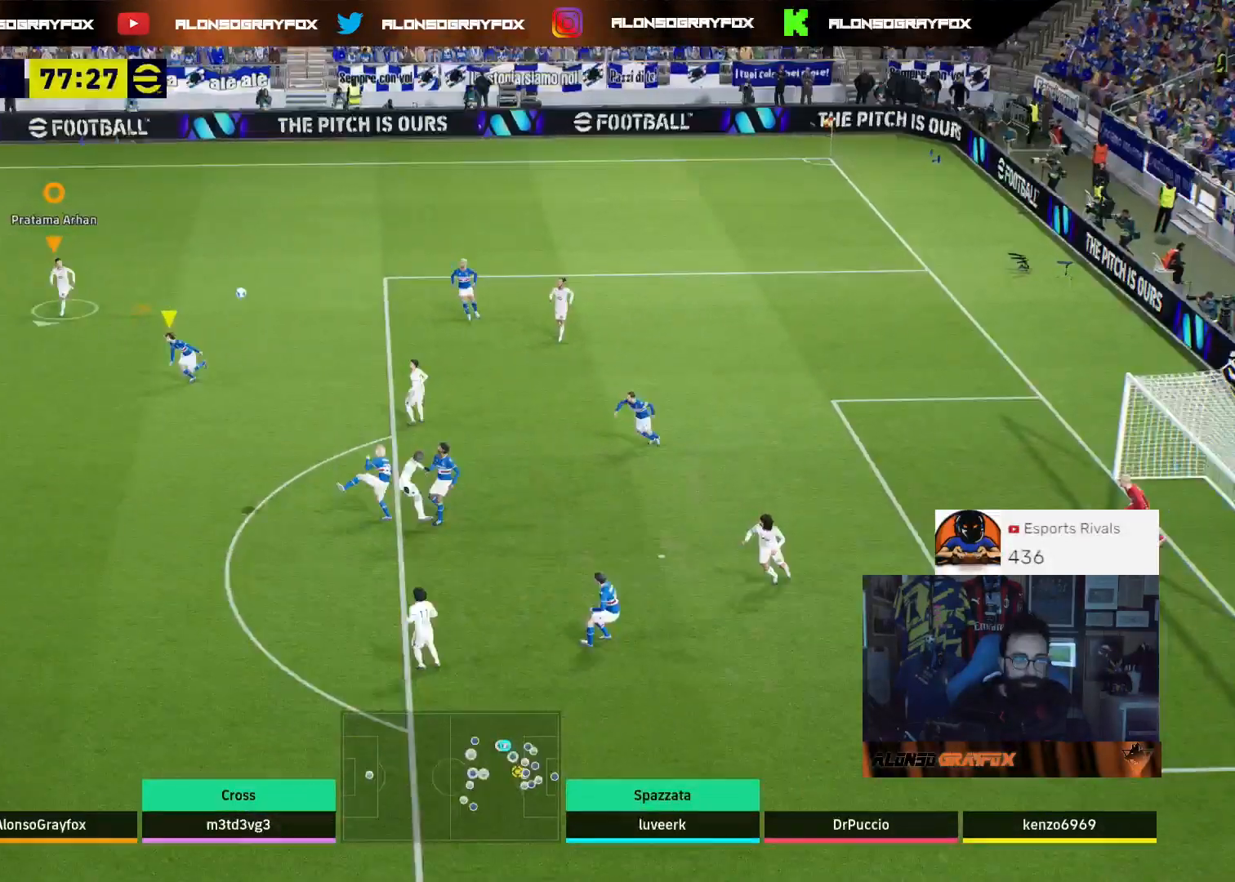
{"buttons": ["L2", "R2"], "left_stick": "up-right", "right_stick": "center", "events": [[100, "R2", "down"], [167, "L3", "up"], [200, "left_stick", "up-left"], [367, "CROSS", "down"], [367, "left_stick", "up-right"], [500, "CROSS", "up"]]}
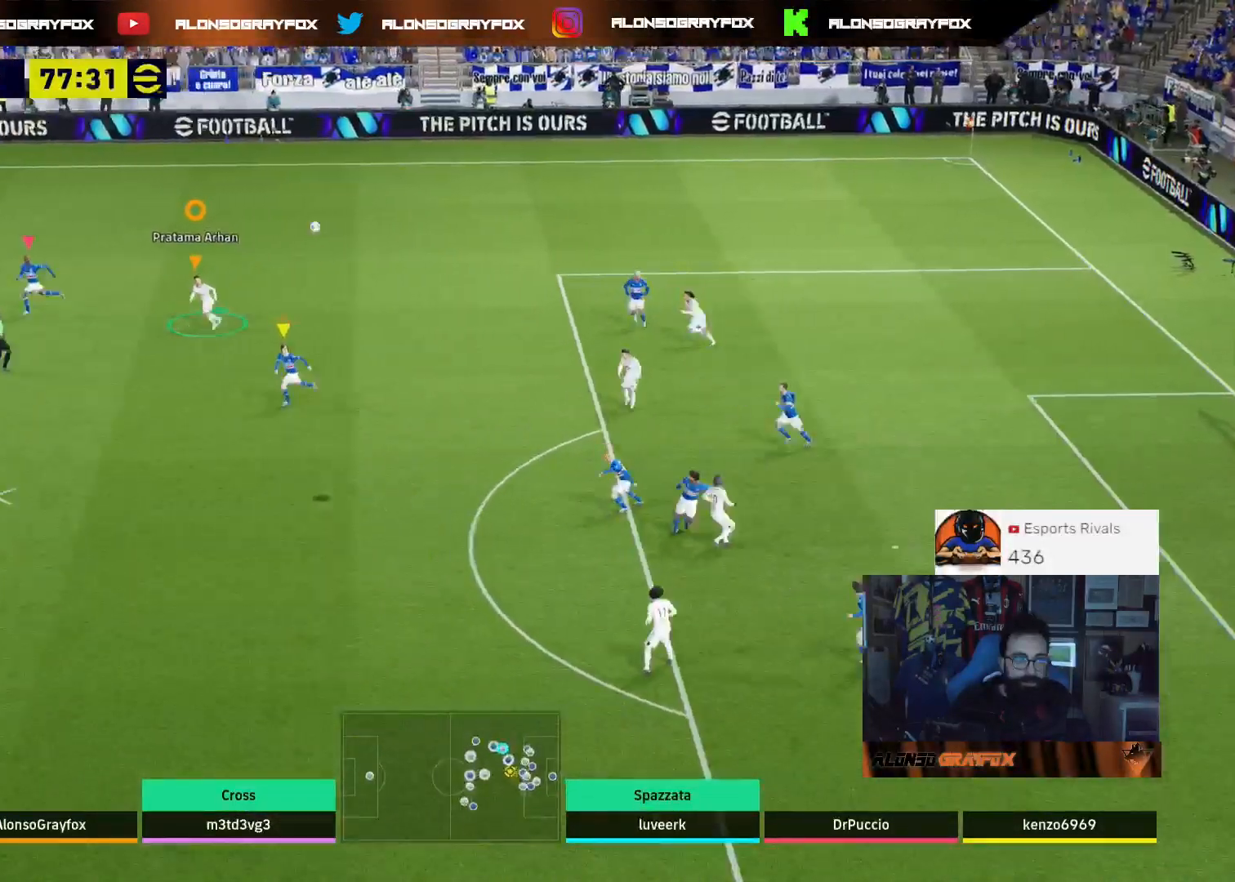
{"buttons": ["L2", "R2"], "left_stick": "up-right", "right_stick": "center", "events": [[67, "CROSS", "down"], [167, "CROSS", "up"]]}
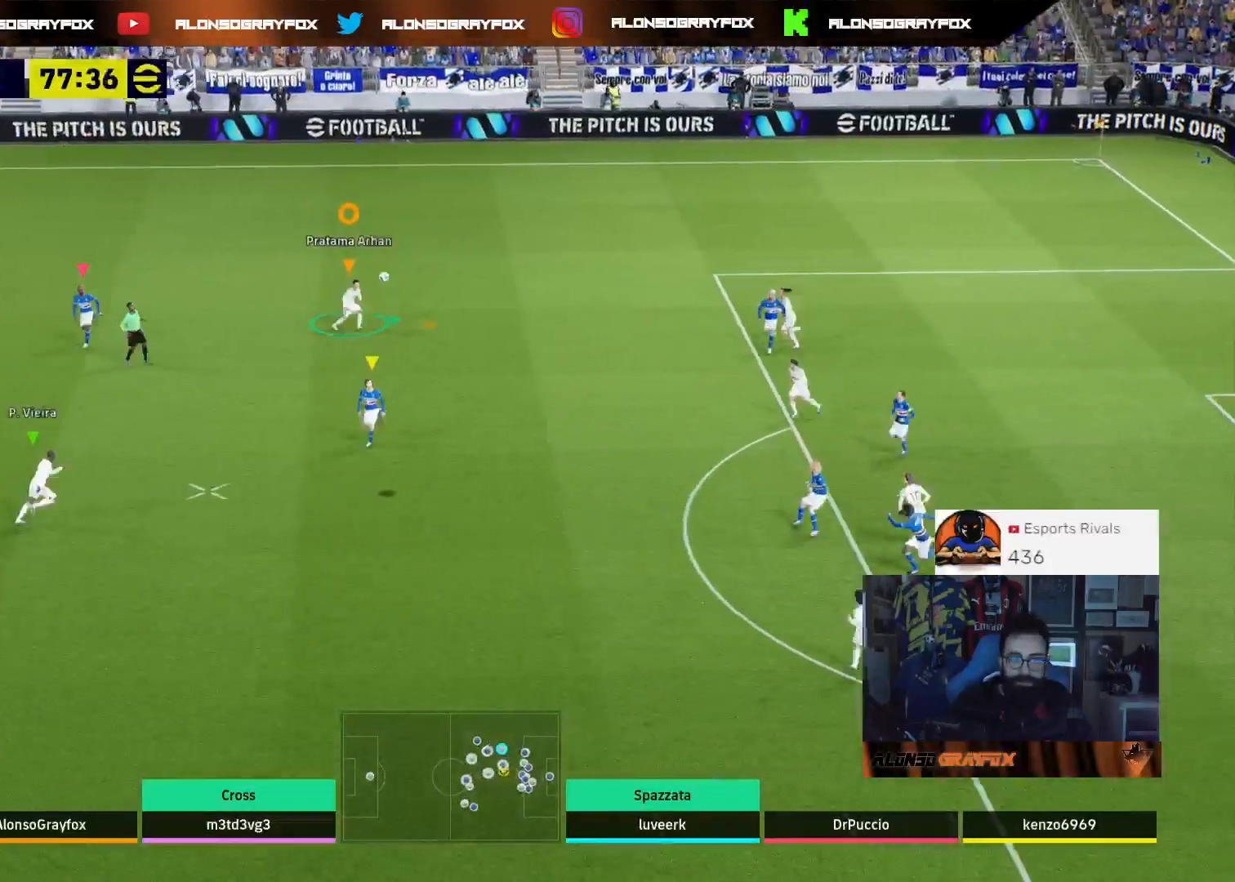
{"buttons": [], "left_stick": "down-right", "right_stick": "center", "events": [[67, "left_stick", "right"], [167, "L2", "up"], [200, "R2", "up"], [200, "left_stick", "down-right"], [267, "L1", "down"], [367, "L1", "up"]]}
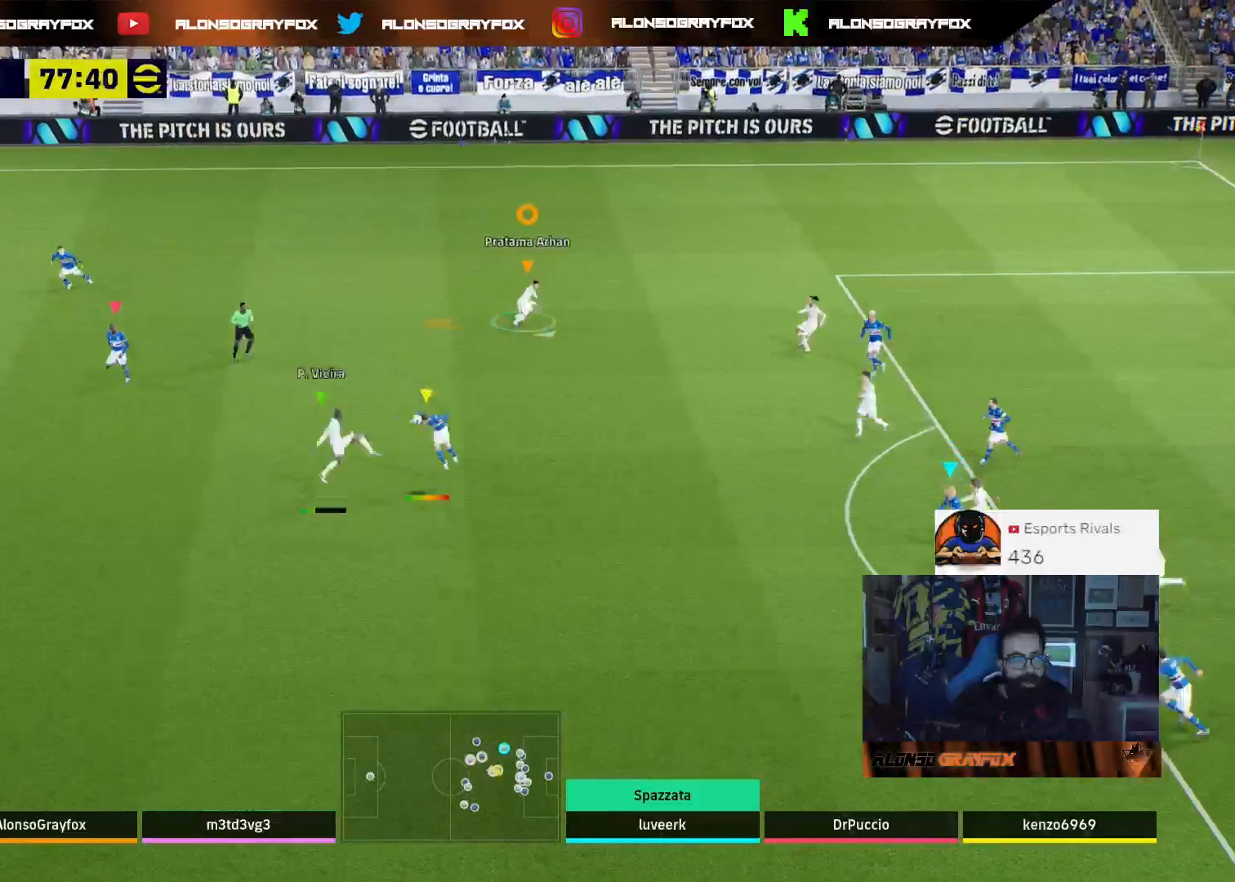
{"buttons": ["L2", "R1", "R2"], "left_stick": "down-right", "right_stick": "center", "events": [[33, "L2", "down"], [367, "R1", "down"], [367, "R2", "down"]]}
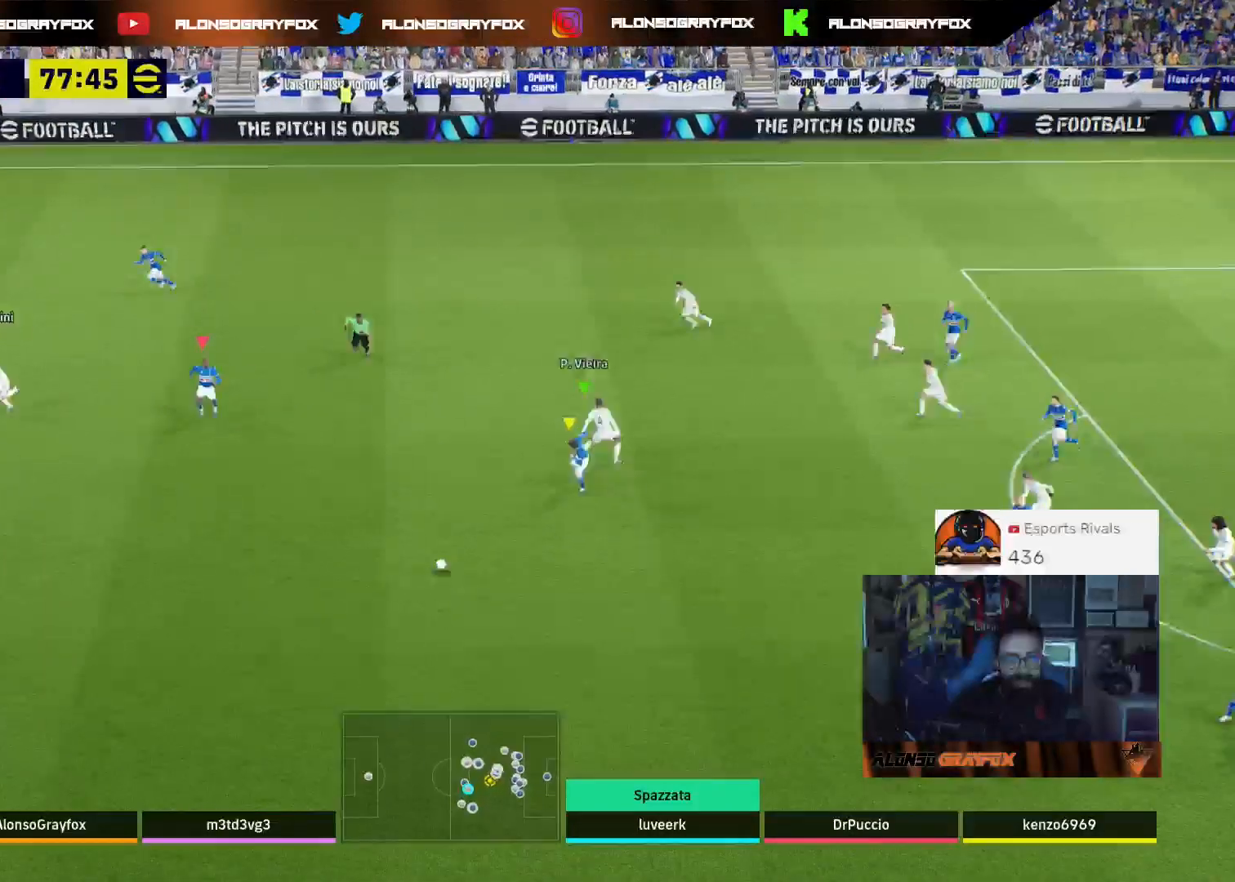
{"buttons": ["L2", "R1", "R2", "L3"], "left_stick": "down-right", "right_stick": "center", "events": [[200, "L3", "down"]]}